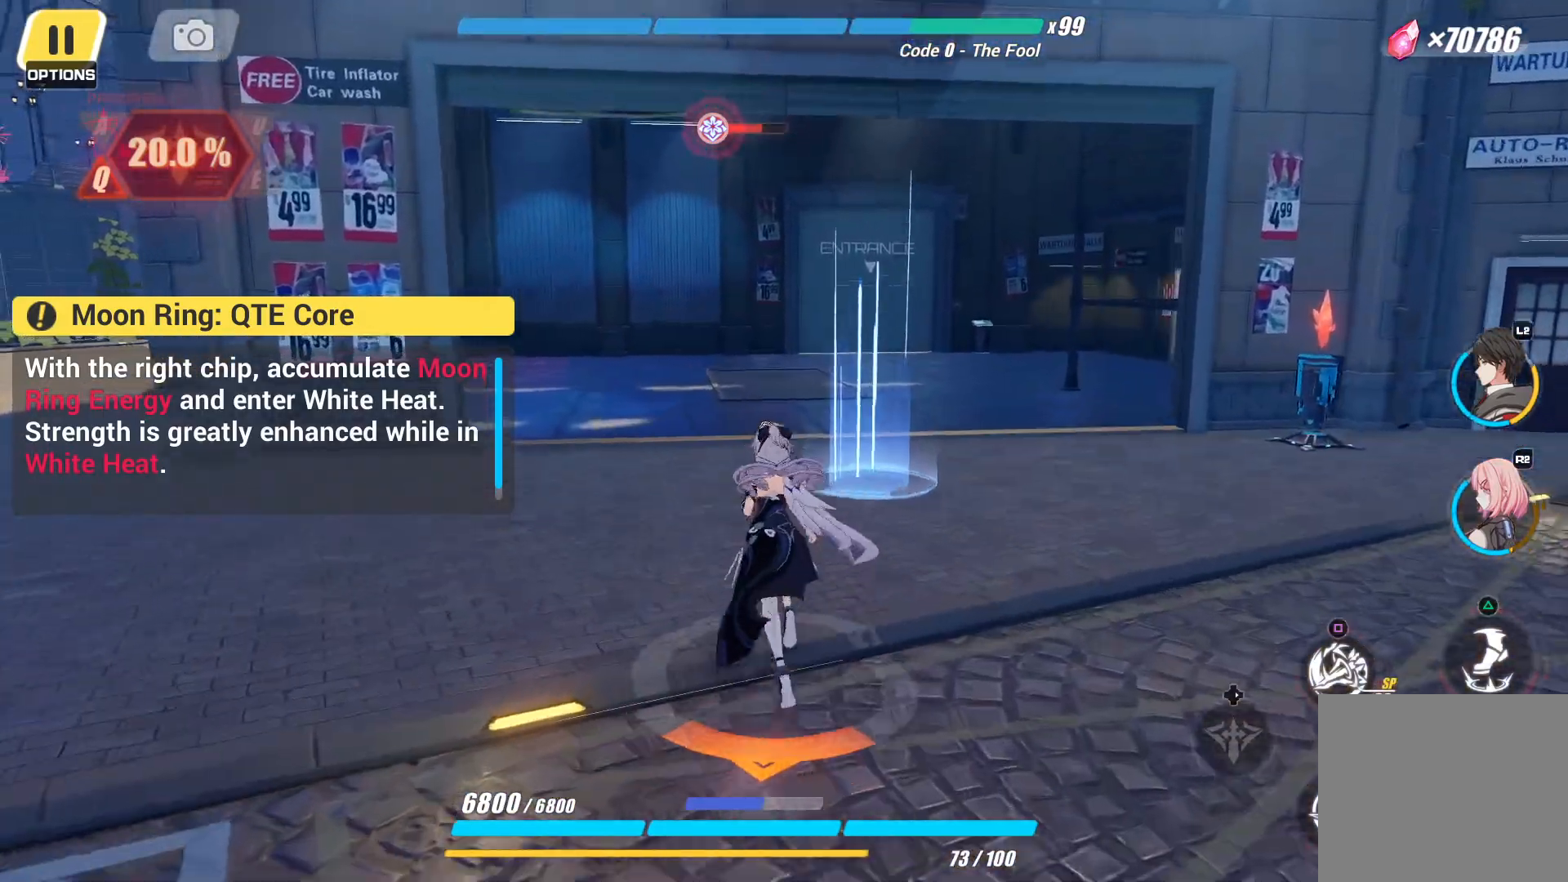
Gameplay with a controller (PlayStation layout); each line is a JSON object with the inputs held at the frame after it. "events" lists button and stick changes between this image and that frame as [ms after this image, input, new state], when the widget could be followed in between. Not read: L3 R3.
{"buttons": [], "left_stick": "up", "right_stick": "right", "events": []}
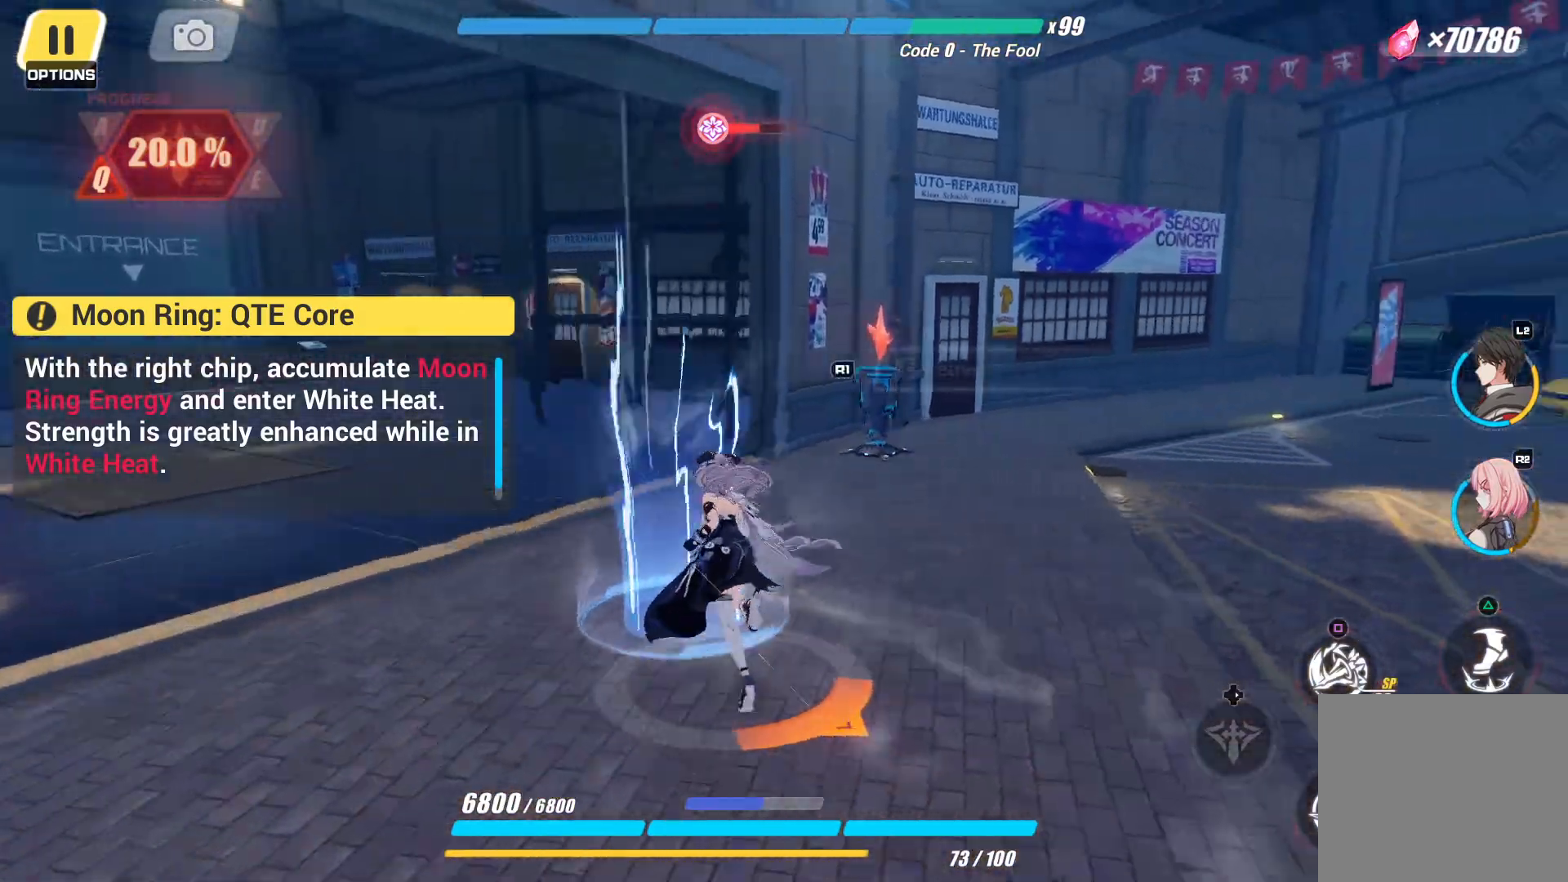
{"buttons": [], "left_stick": "center", "right_stick": "right", "events": [[33, "left_stick", "center"]]}
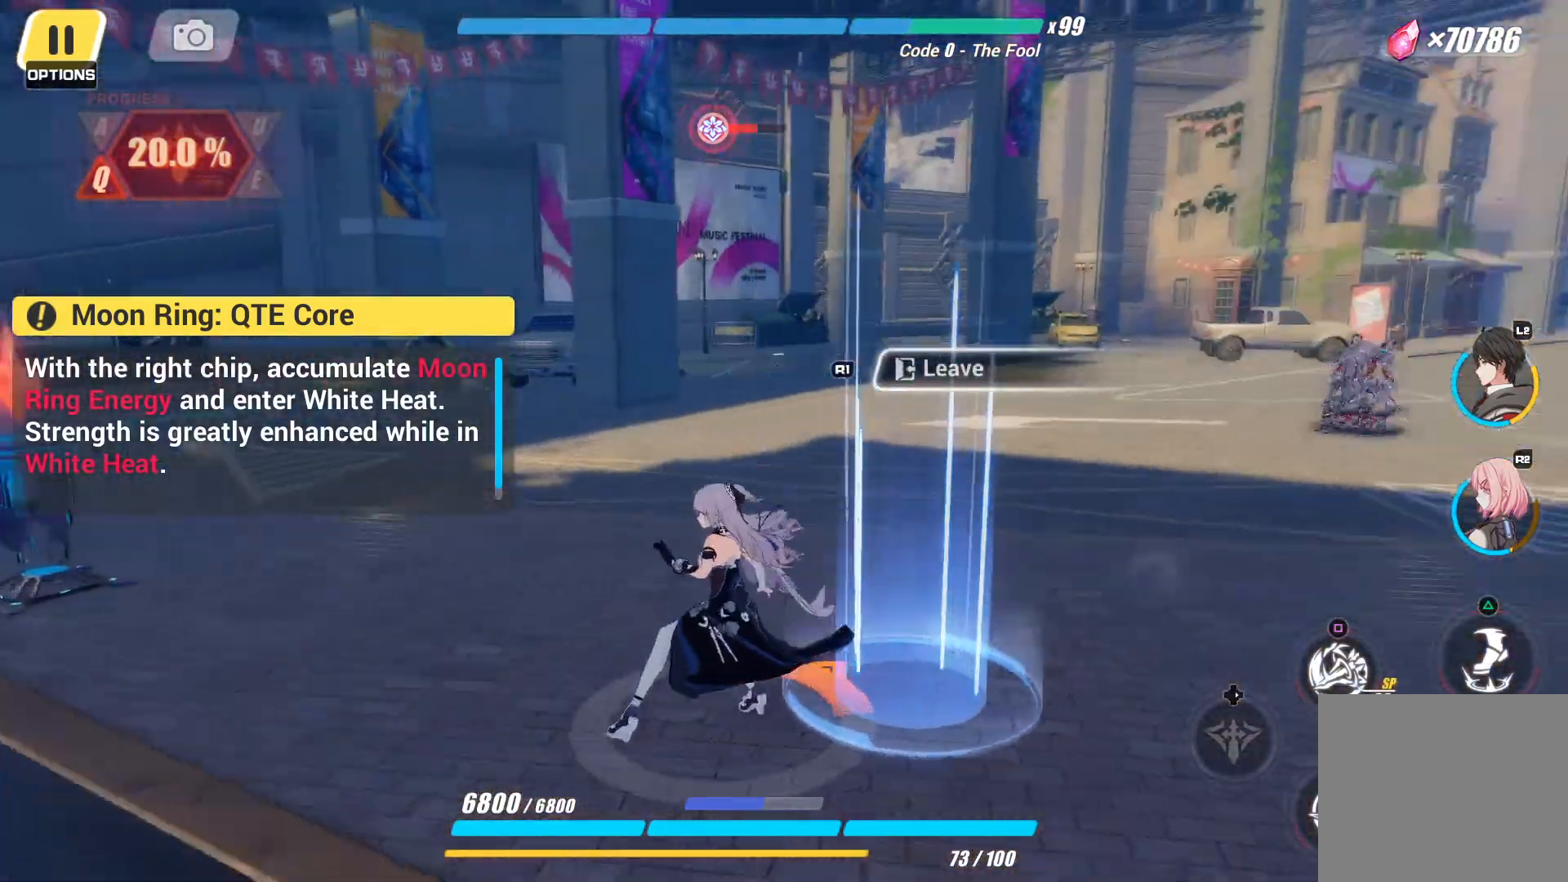
{"buttons": [], "left_stick": "center", "right_stick": "center", "events": [[250, "right_stick", "center"]]}
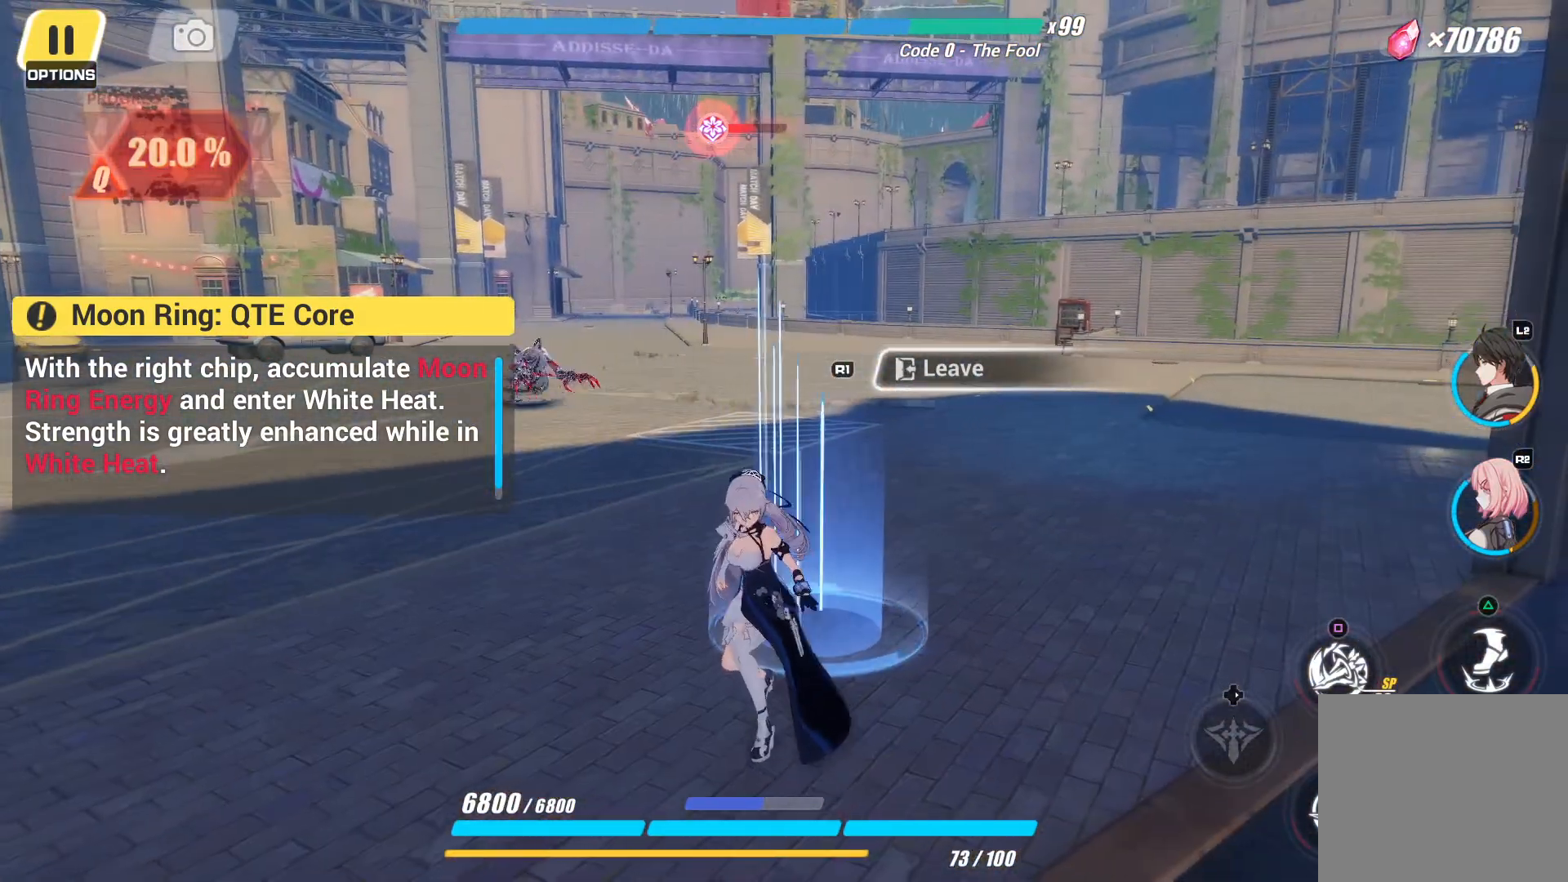
{"buttons": [], "left_stick": "center", "right_stick": "center", "events": [[300, "R1", "down"], [300, "R2", "down"], [383, "R1", "up"], [383, "R2", "up"]]}
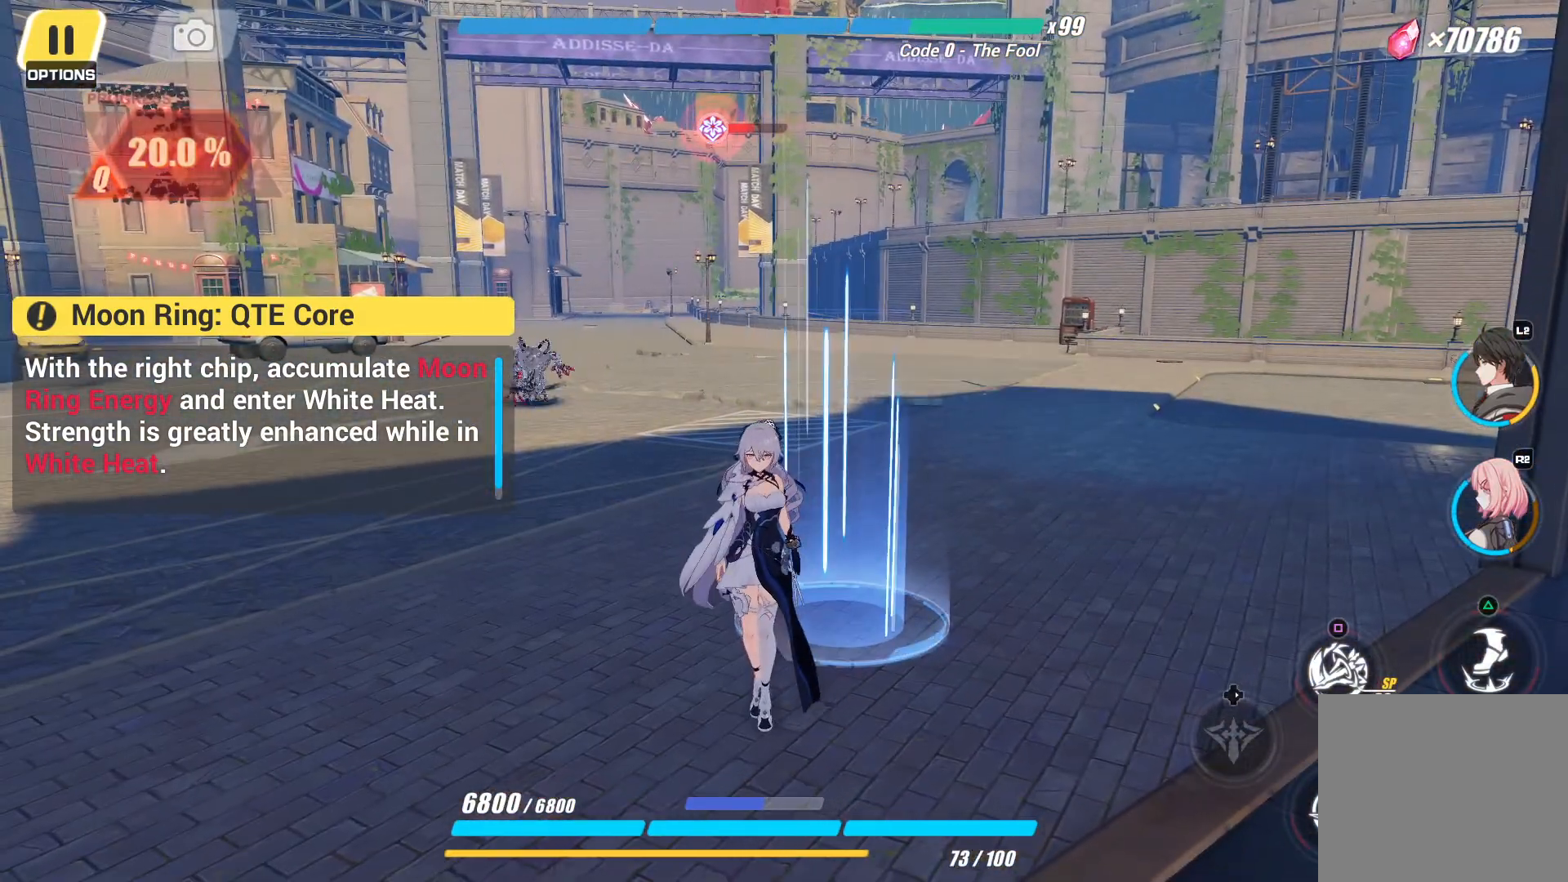
{"buttons": [], "left_stick": "center", "right_stick": "center", "events": []}
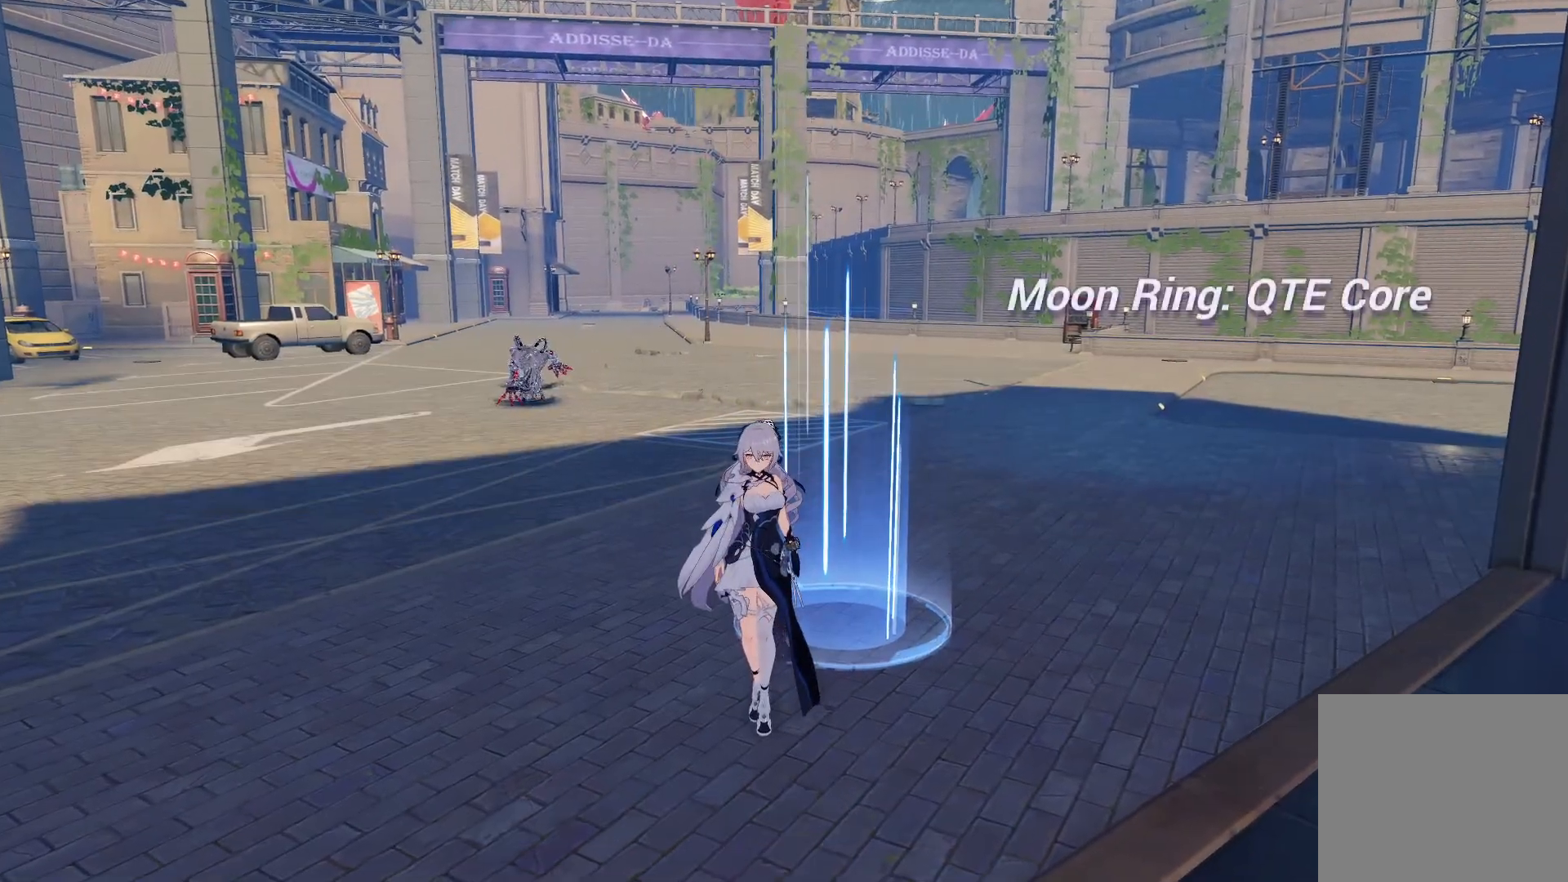
{"buttons": [], "left_stick": "center", "right_stick": "center", "events": []}
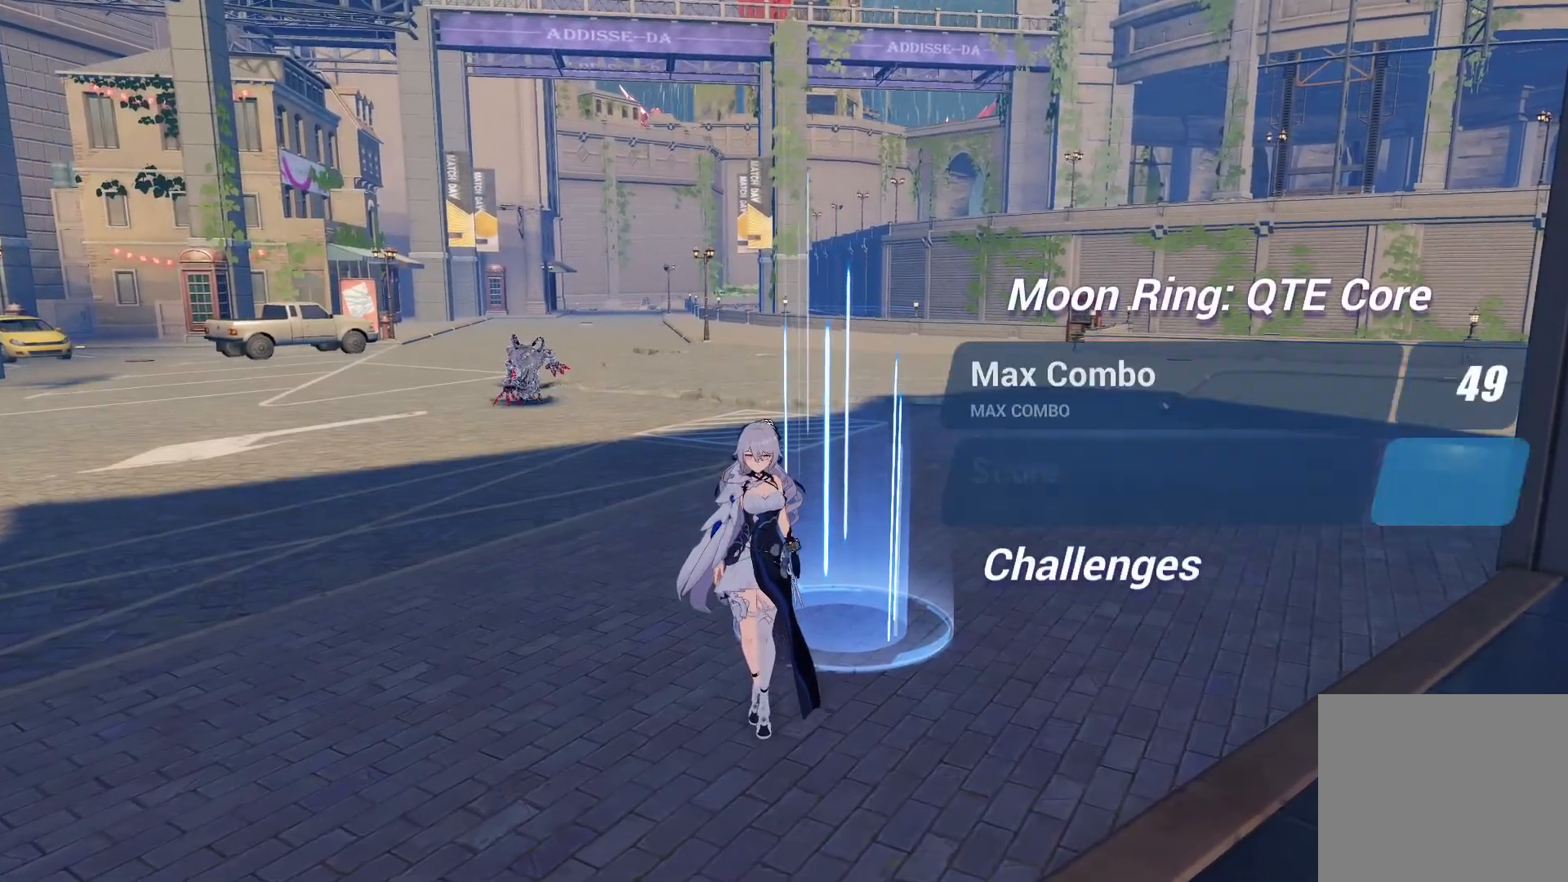
{"buttons": [], "left_stick": "down-left", "right_stick": "center", "events": [[233, "left_stick", "down-left"]]}
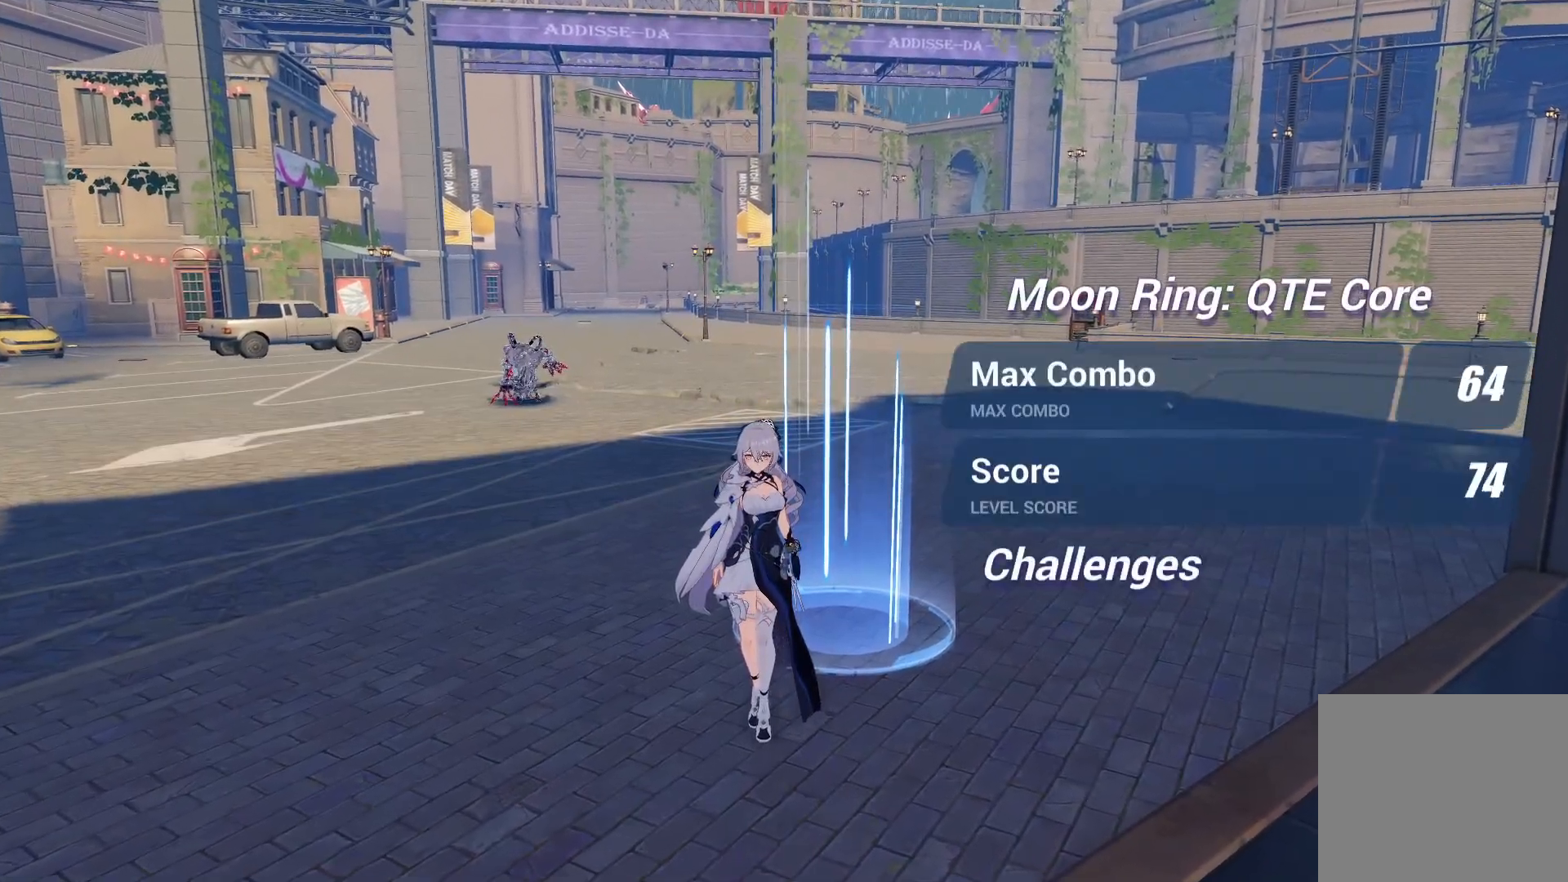
{"buttons": [], "left_stick": "center", "right_stick": "center", "events": [[200, "left_stick", "center"]]}
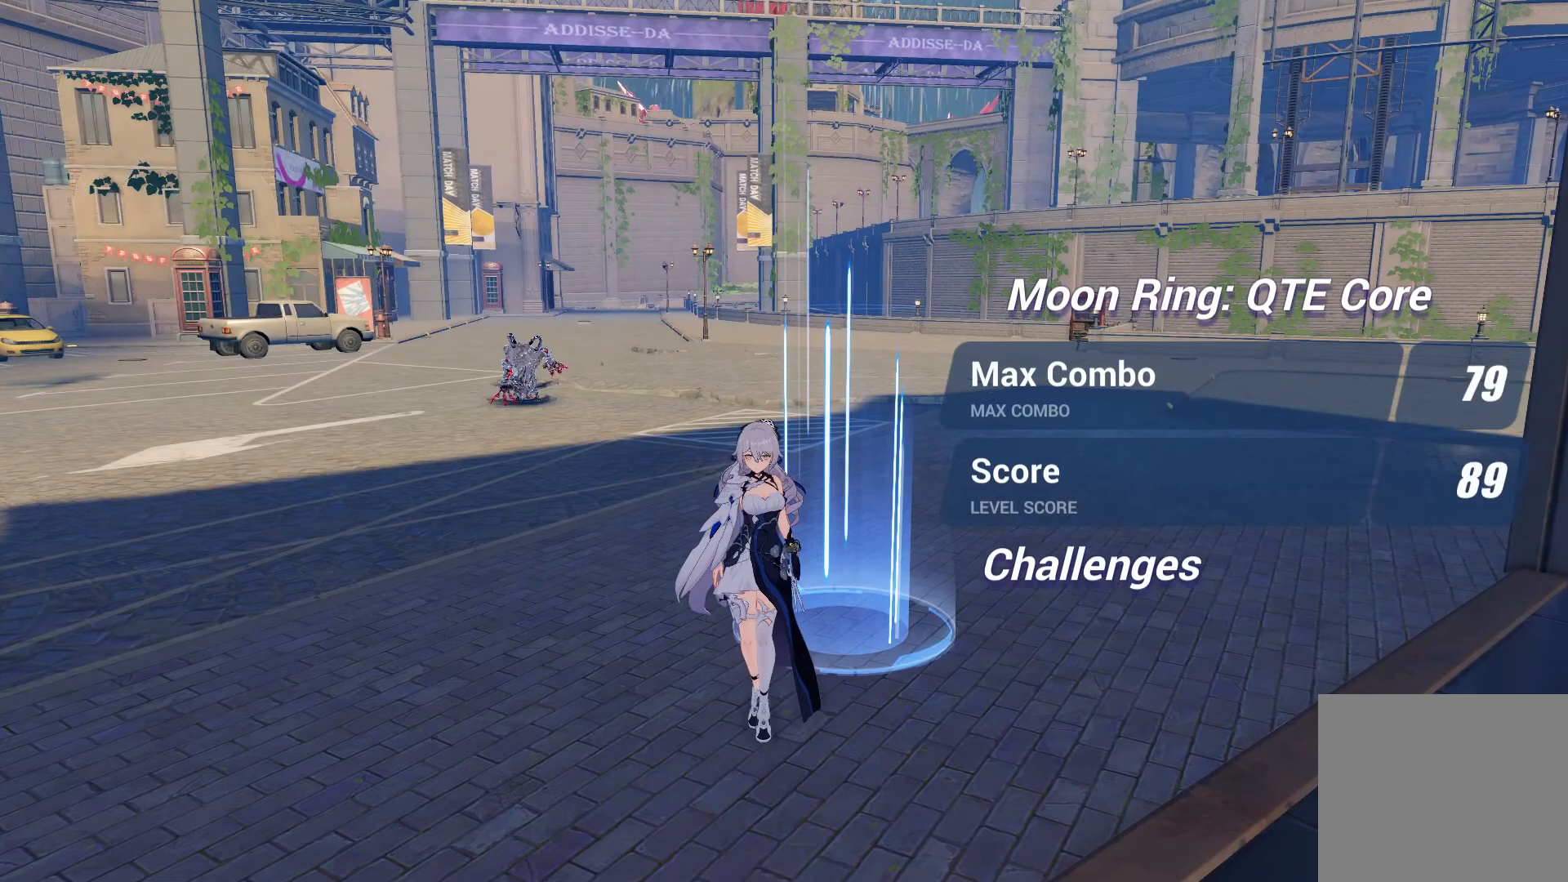
{"buttons": [], "left_stick": "center", "right_stick": "center", "events": []}
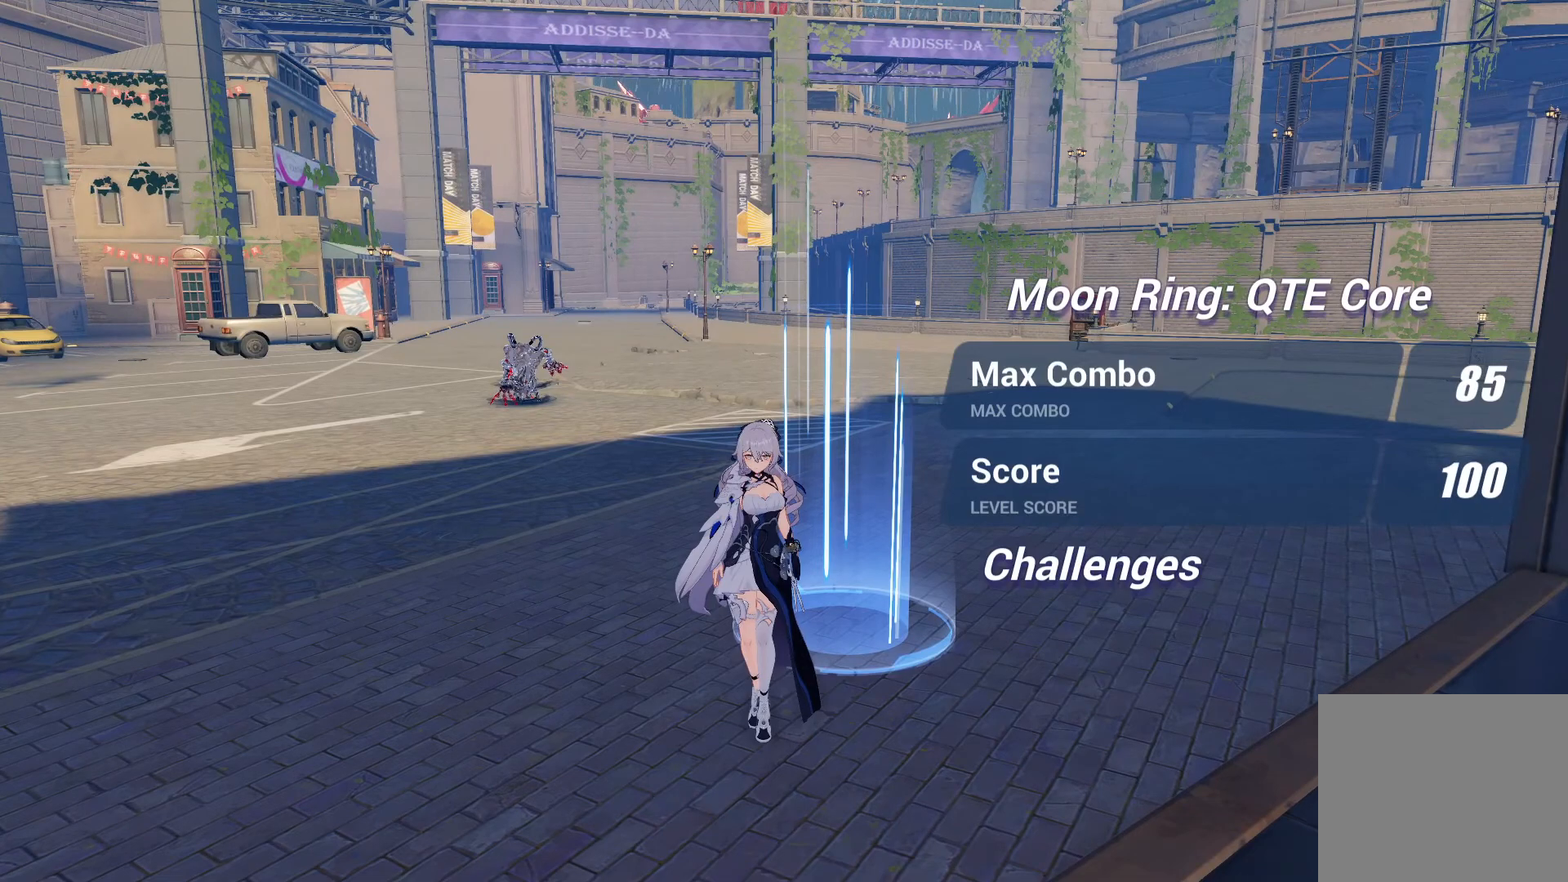
{"buttons": [], "left_stick": "center", "right_stick": "center", "events": []}
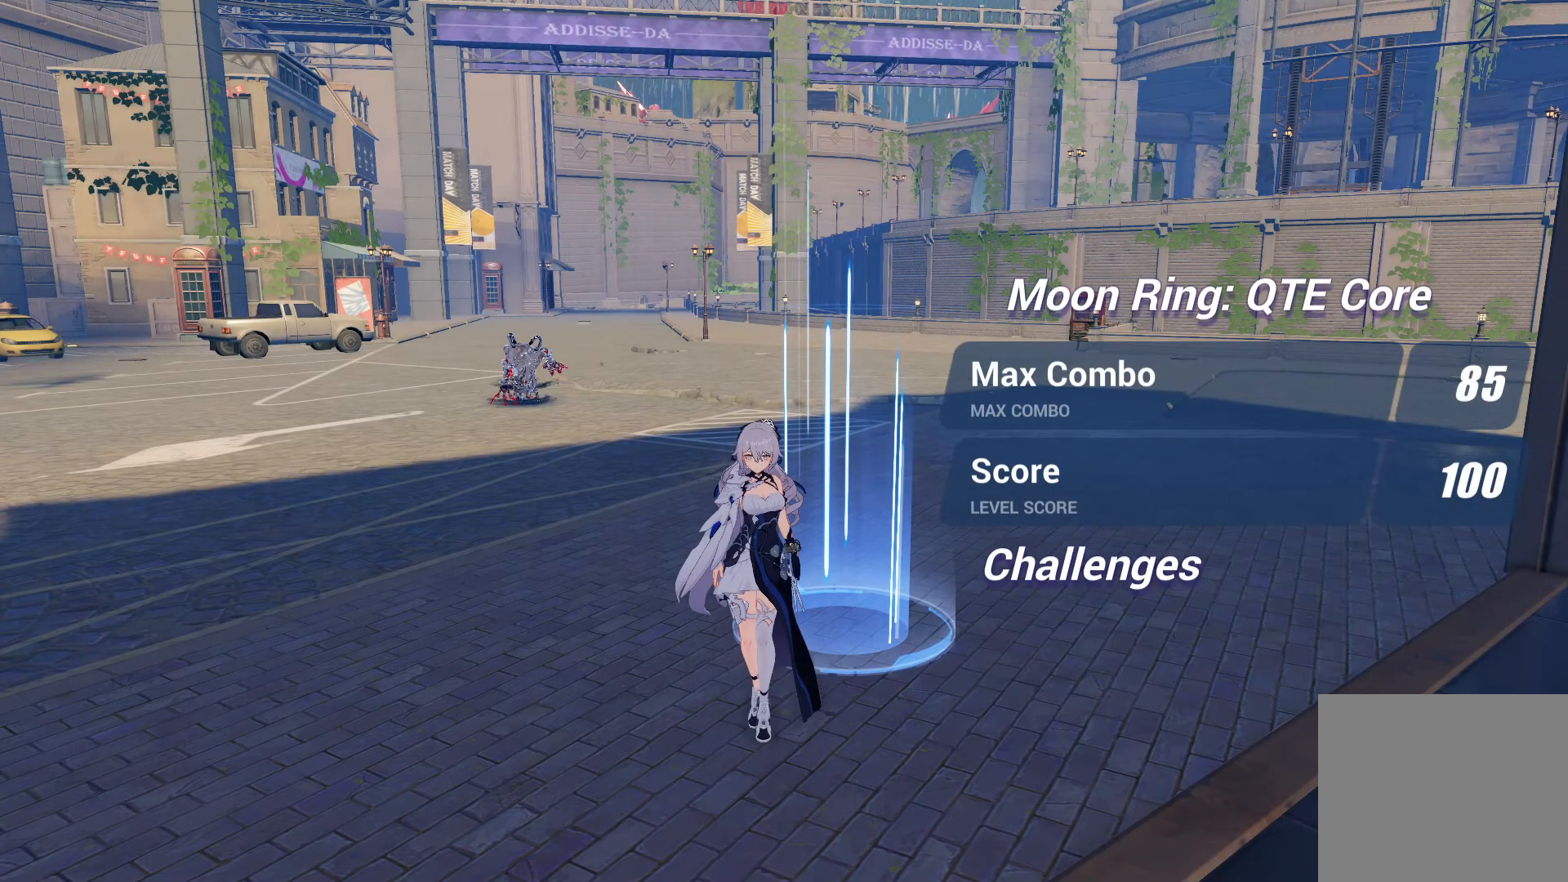
{"buttons": [], "left_stick": "center", "right_stick": "center", "events": []}
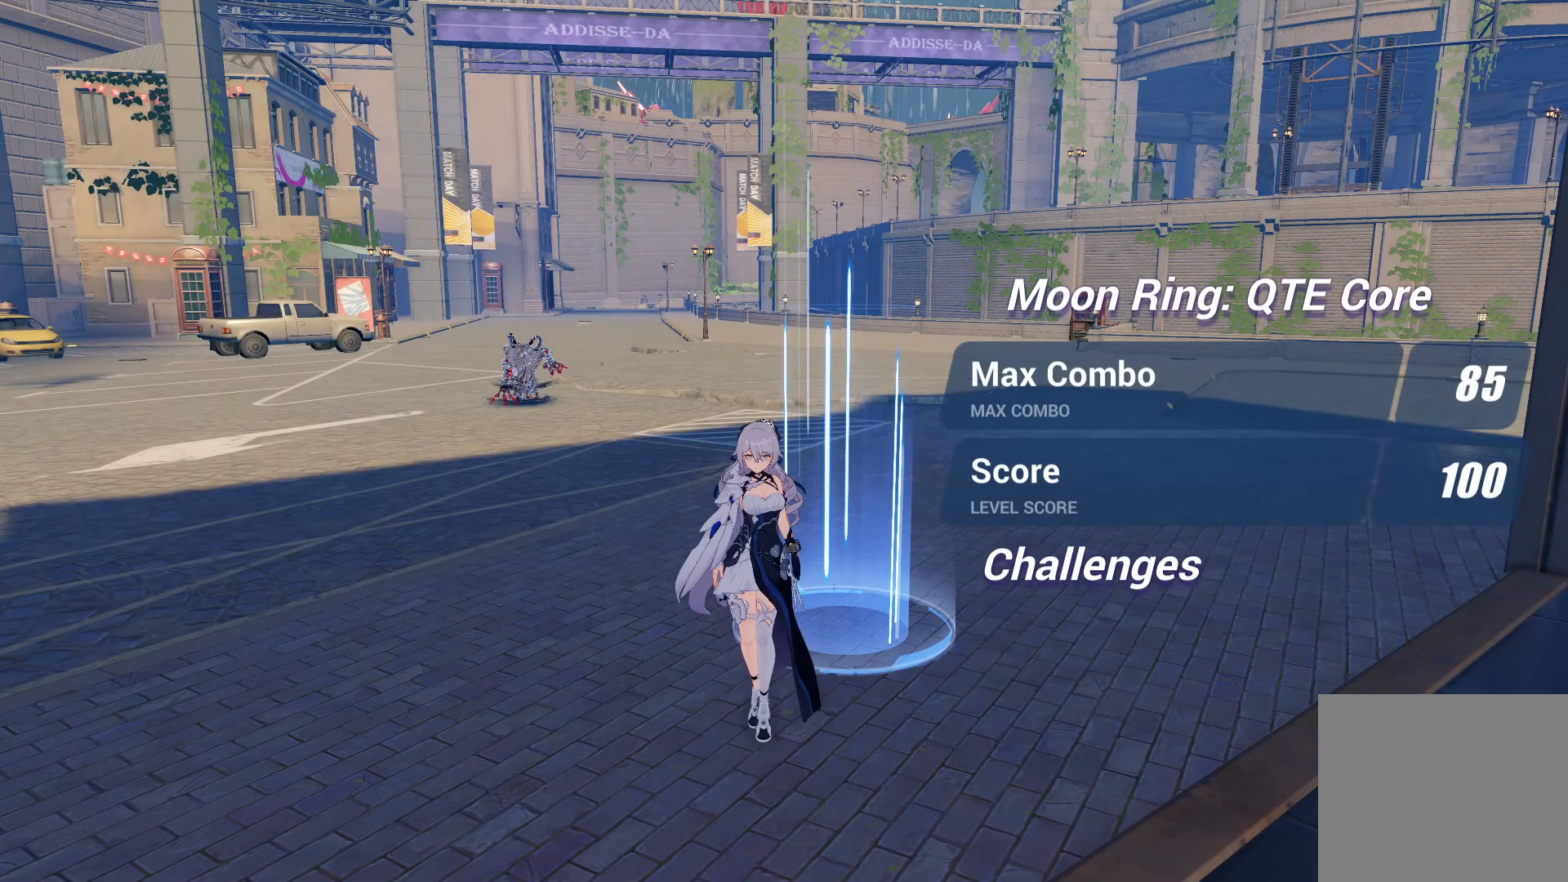
{"buttons": [], "left_stick": "center", "right_stick": "center", "events": []}
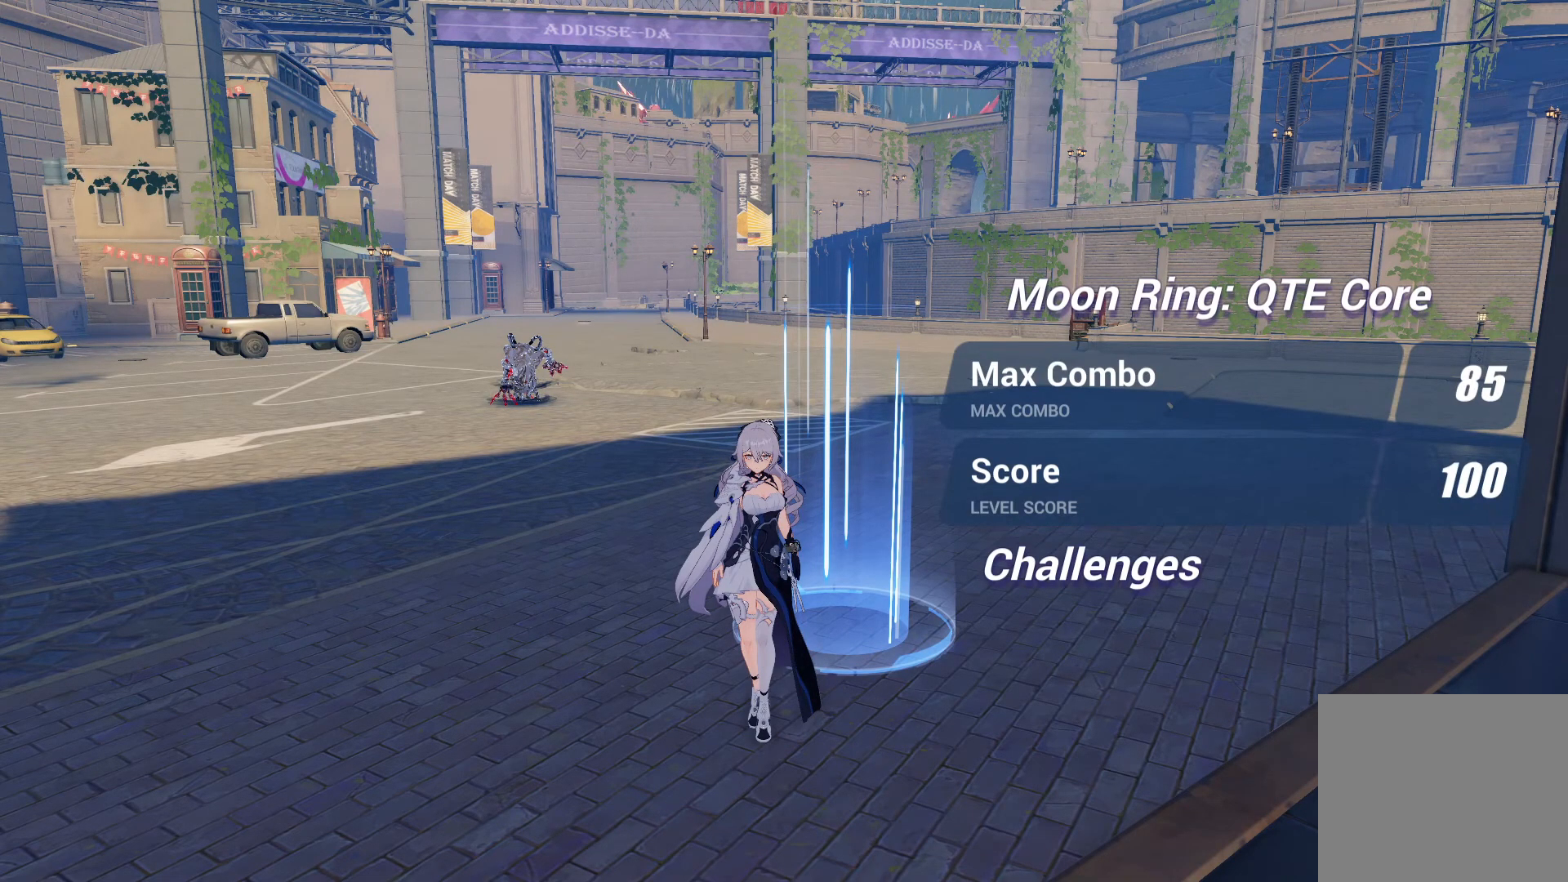
{"buttons": [], "left_stick": "center", "right_stick": "center", "events": []}
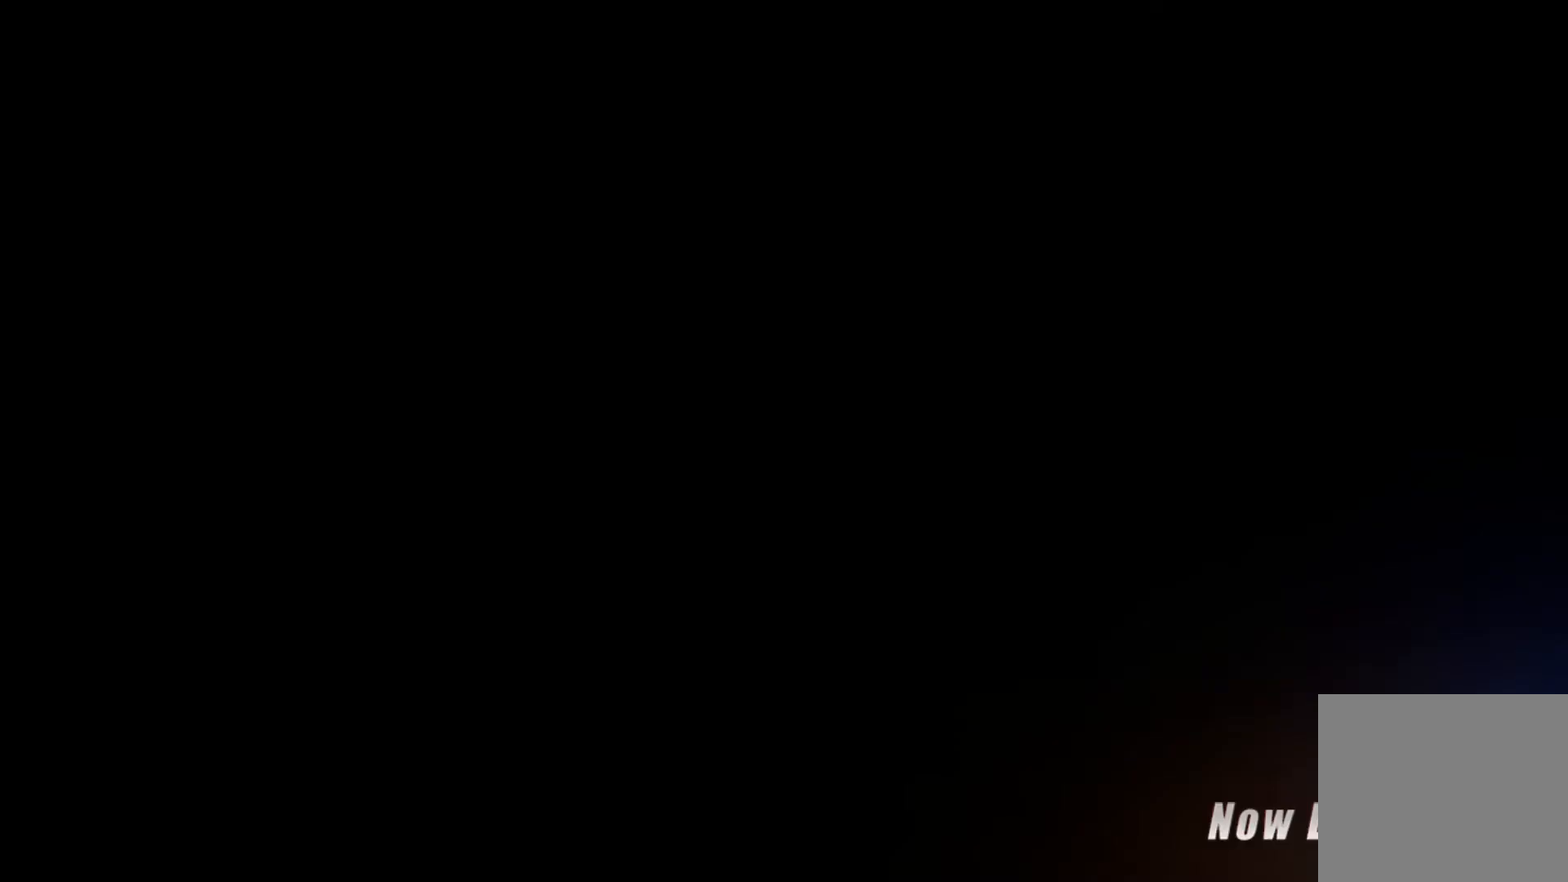
{"buttons": [], "left_stick": "right", "right_stick": "center", "events": [[483, "left_stick", "right"]]}
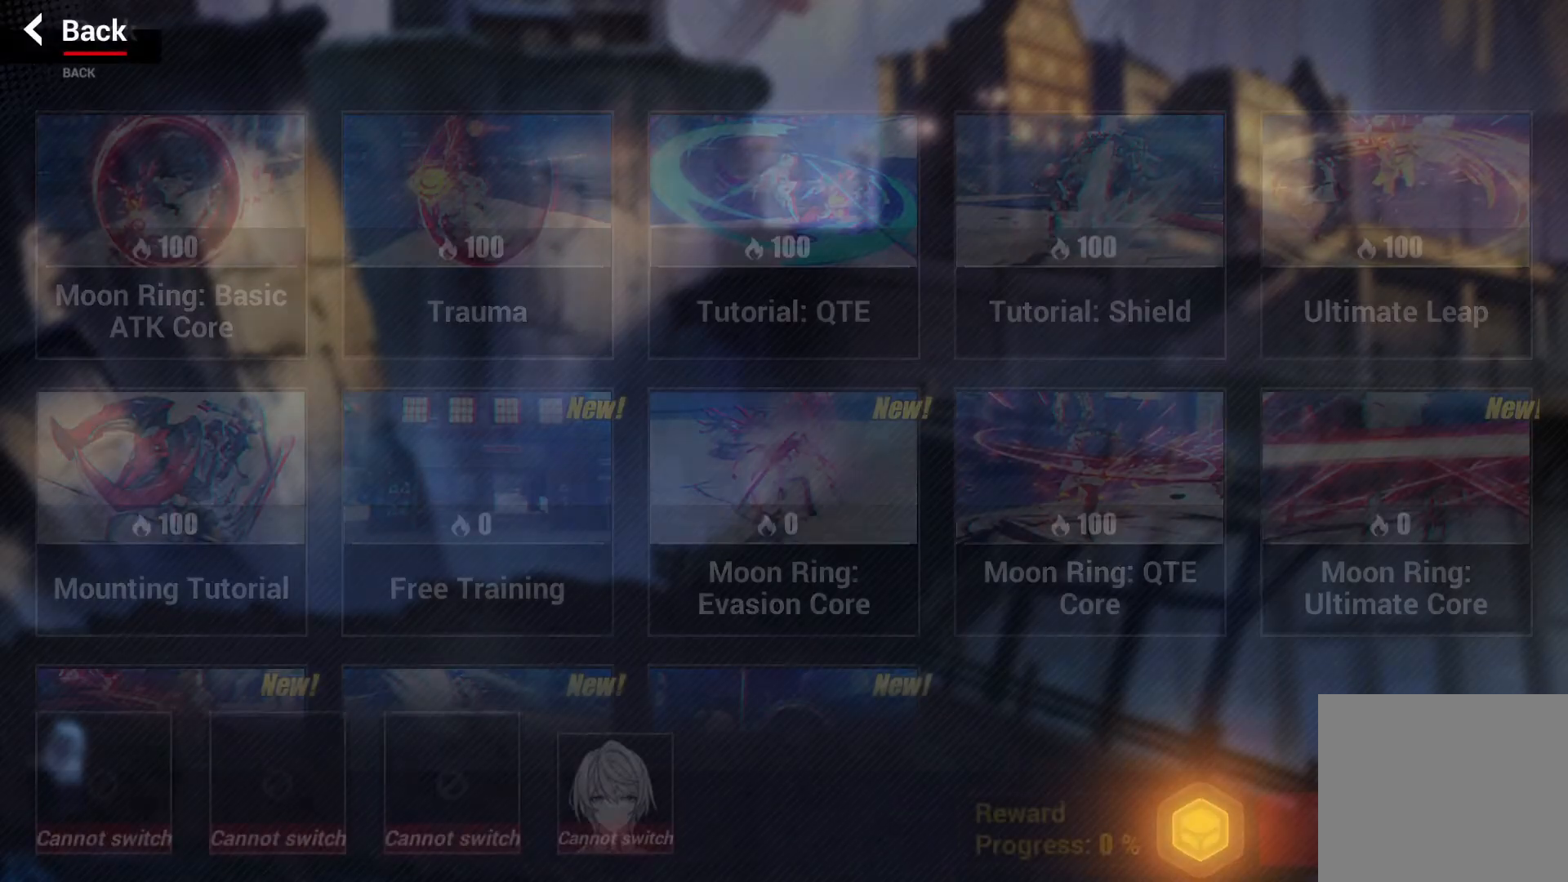
{"buttons": [], "left_stick": "right", "right_stick": "center", "events": []}
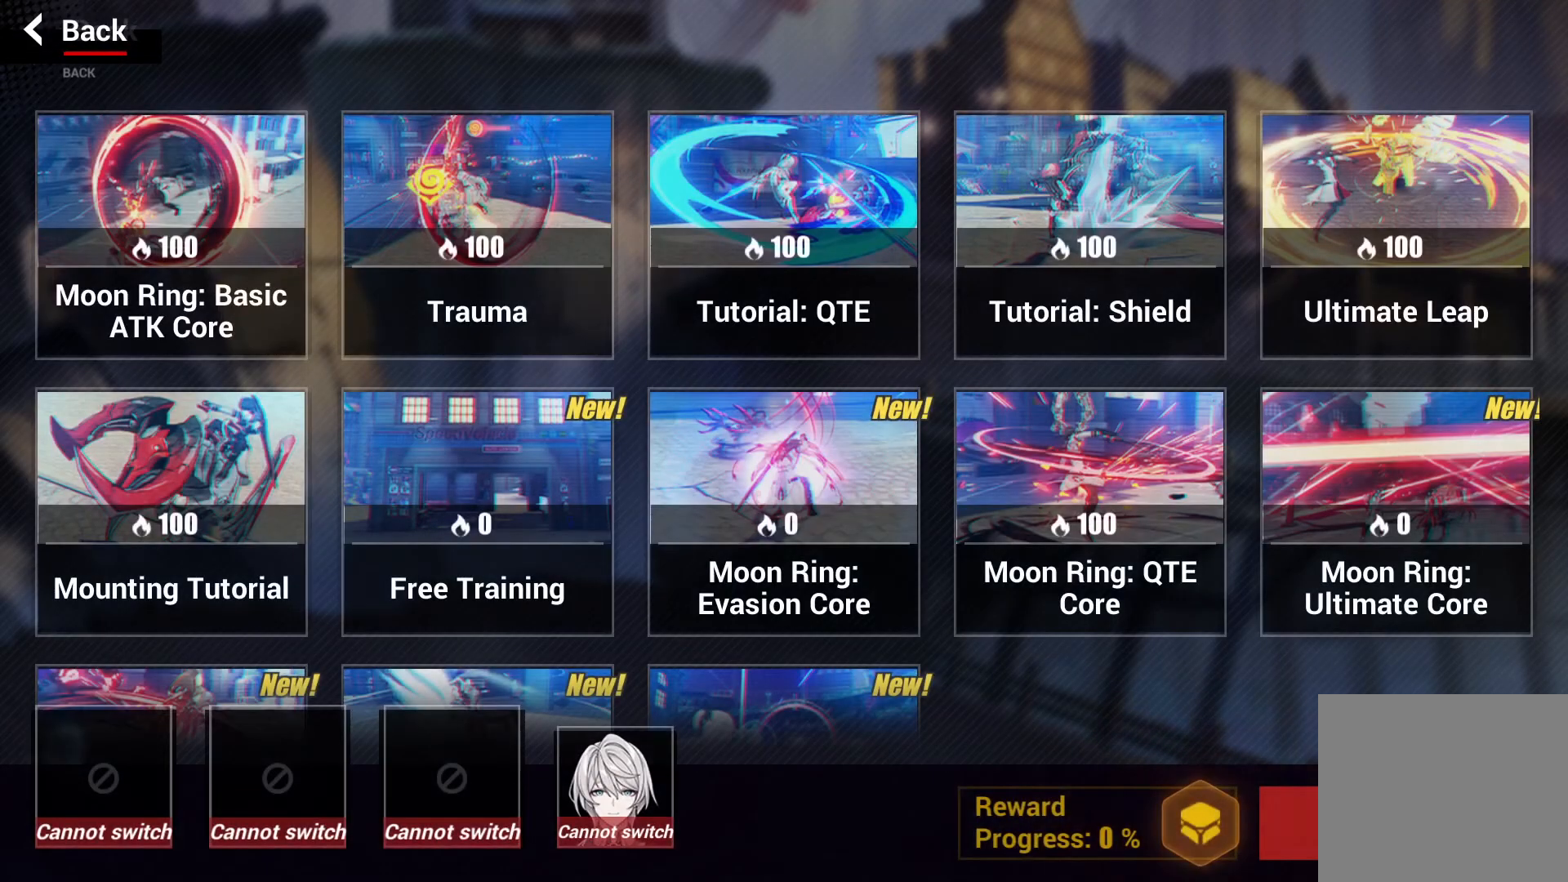
{"buttons": [], "left_stick": "center", "right_stick": "center", "events": [[383, "left_stick", "center"]]}
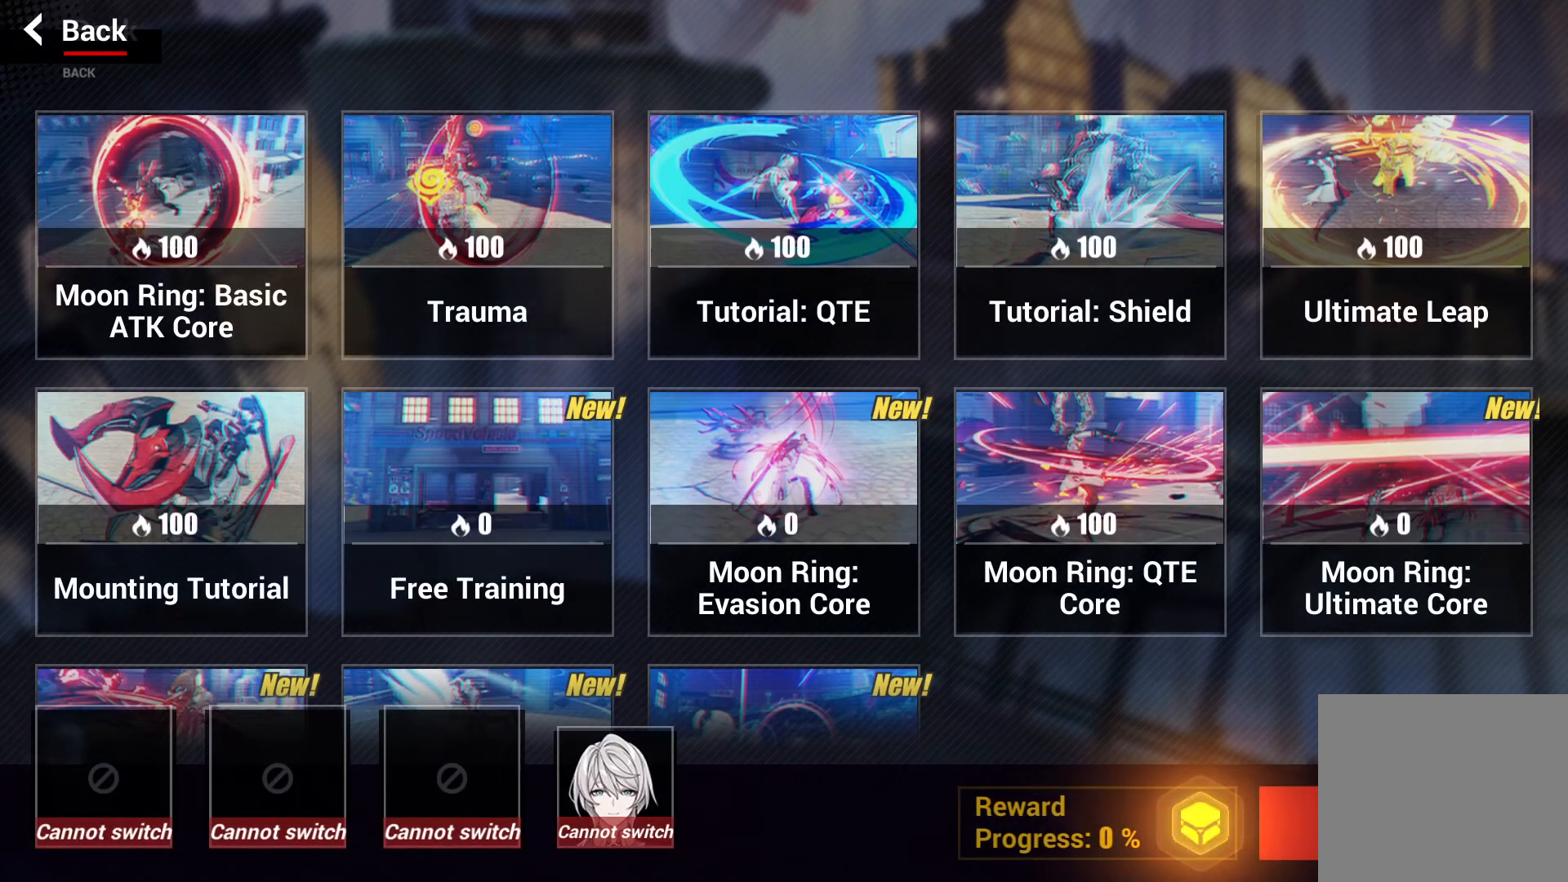
{"buttons": [], "left_stick": "center", "right_stick": "center", "events": [[50, "left_stick", "right"], [383, "left_stick", "center"]]}
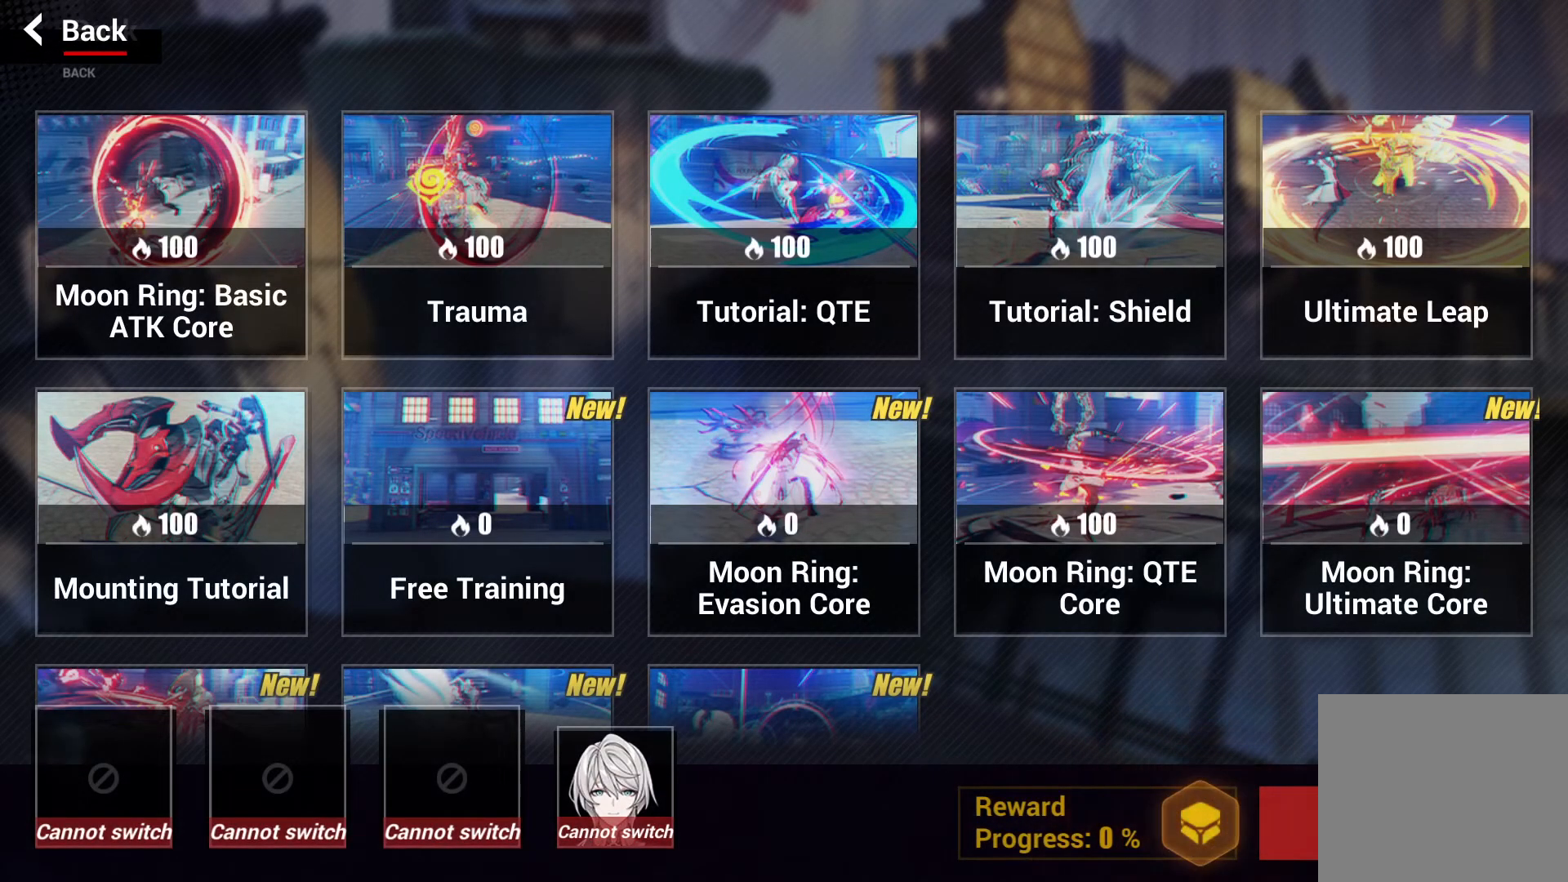
{"buttons": [], "left_stick": "center", "right_stick": "center", "events": []}
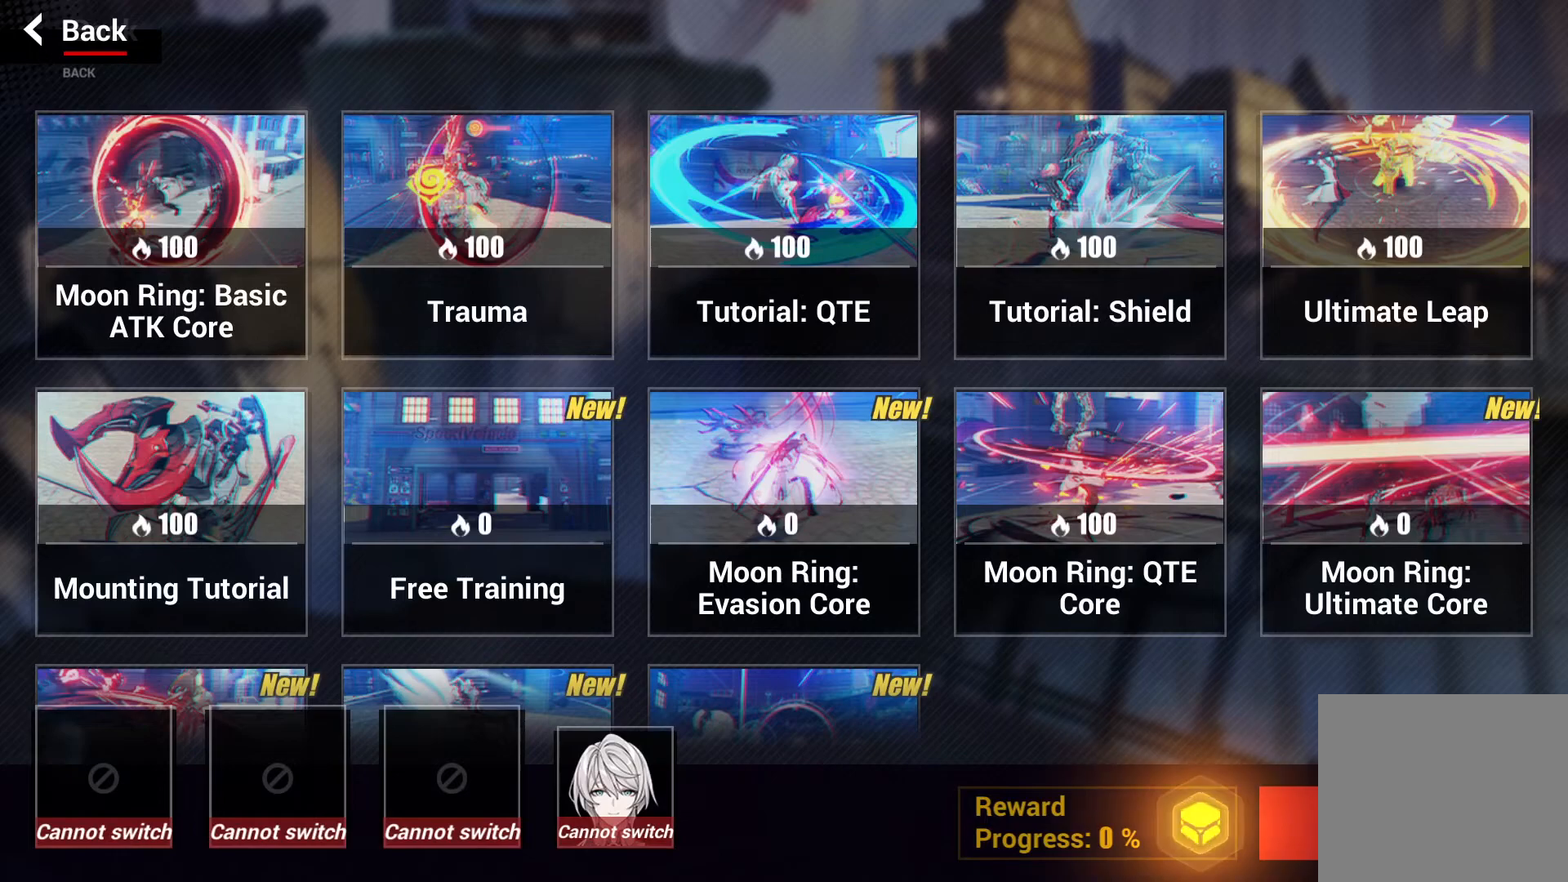
{"buttons": [], "left_stick": "left", "right_stick": "center", "events": [[483, "left_stick", "left"]]}
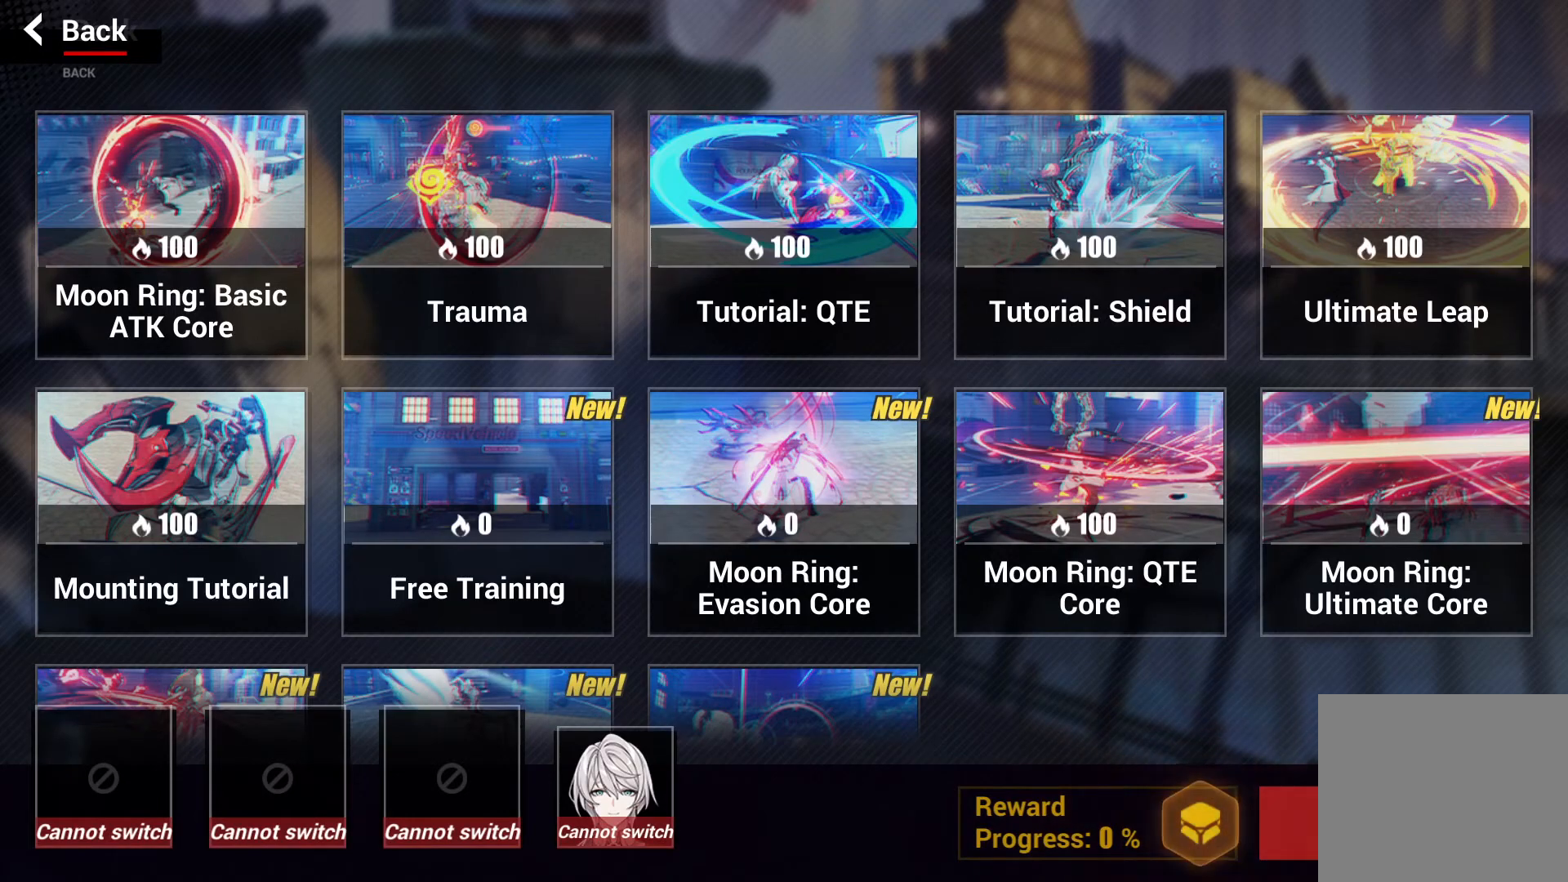
{"buttons": [], "left_stick": "center", "right_stick": "center", "events": [[333, "left_stick", "center"]]}
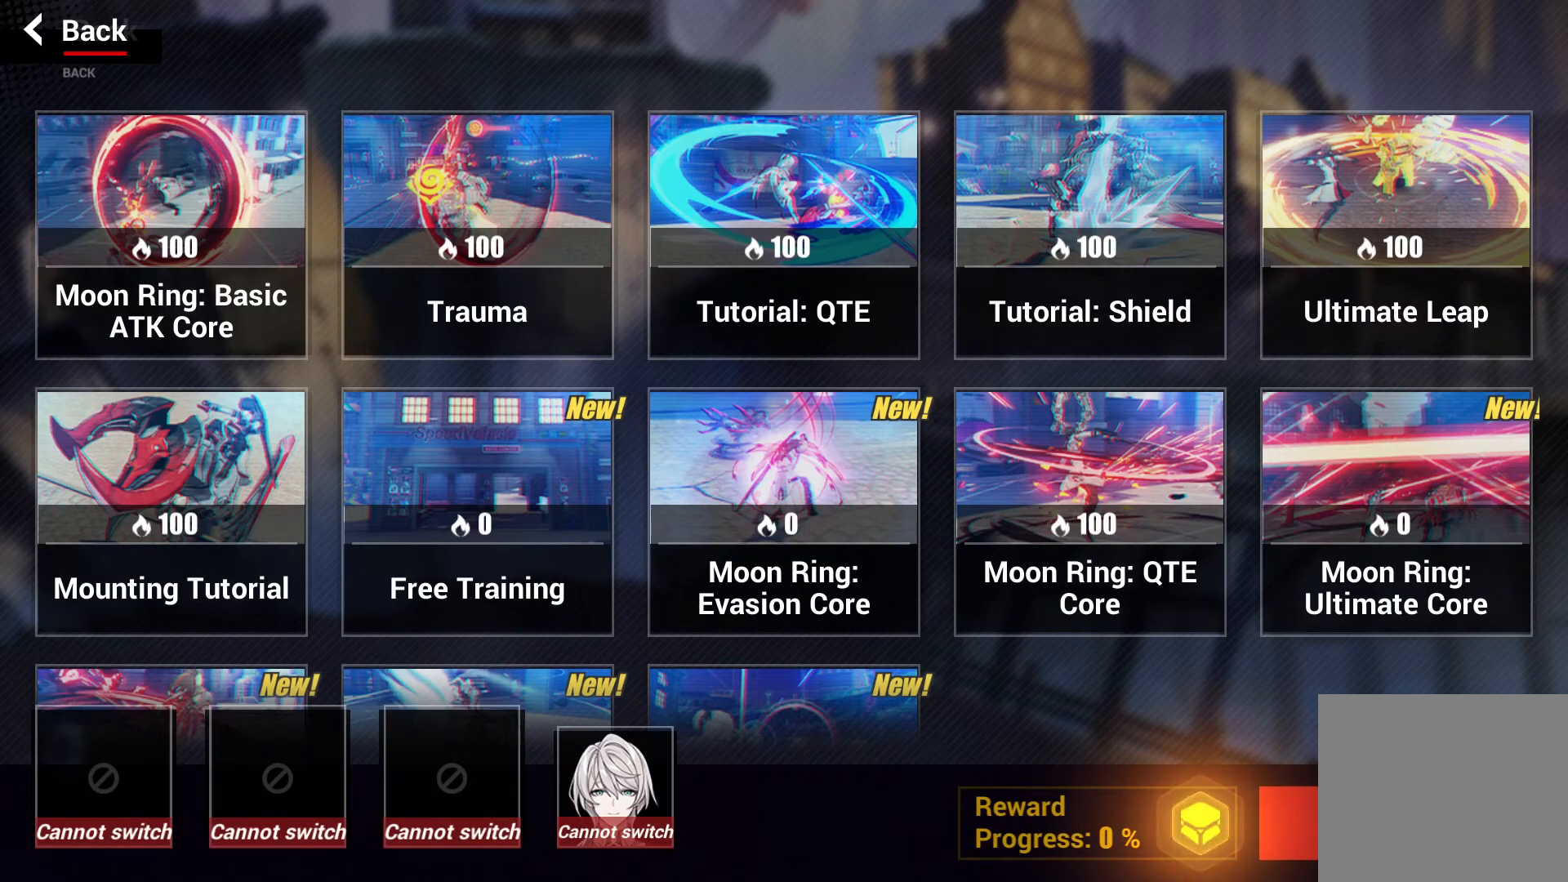
{"buttons": [], "left_stick": "center", "right_stick": "center", "events": []}
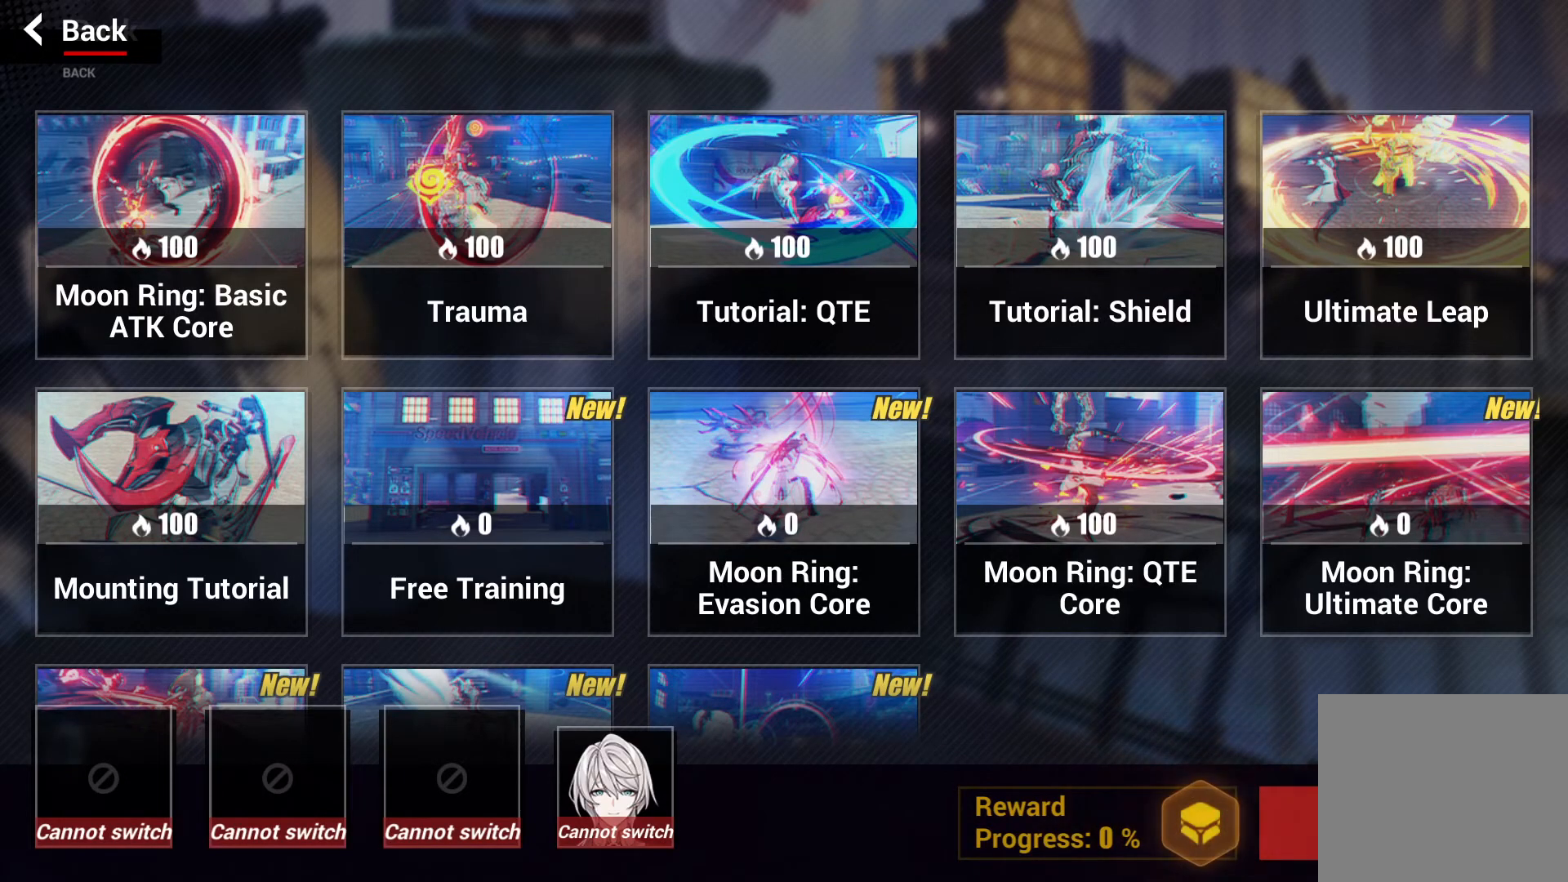
{"buttons": [], "left_stick": "center", "right_stick": "center", "events": []}
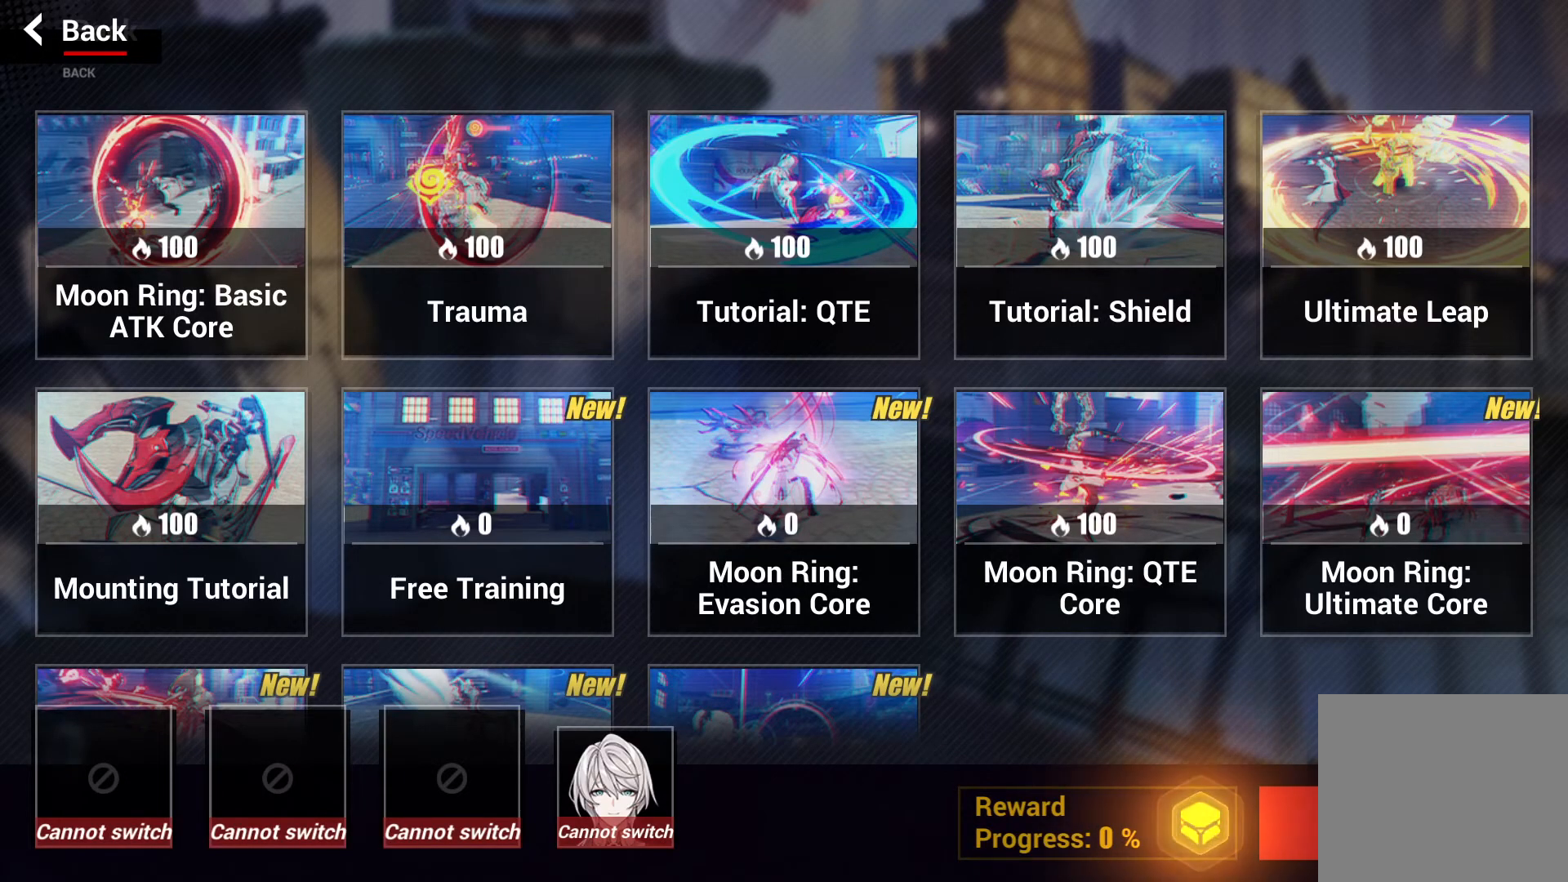
{"buttons": [], "left_stick": "down-right", "right_stick": "center", "events": [[467, "left_stick", "down-right"]]}
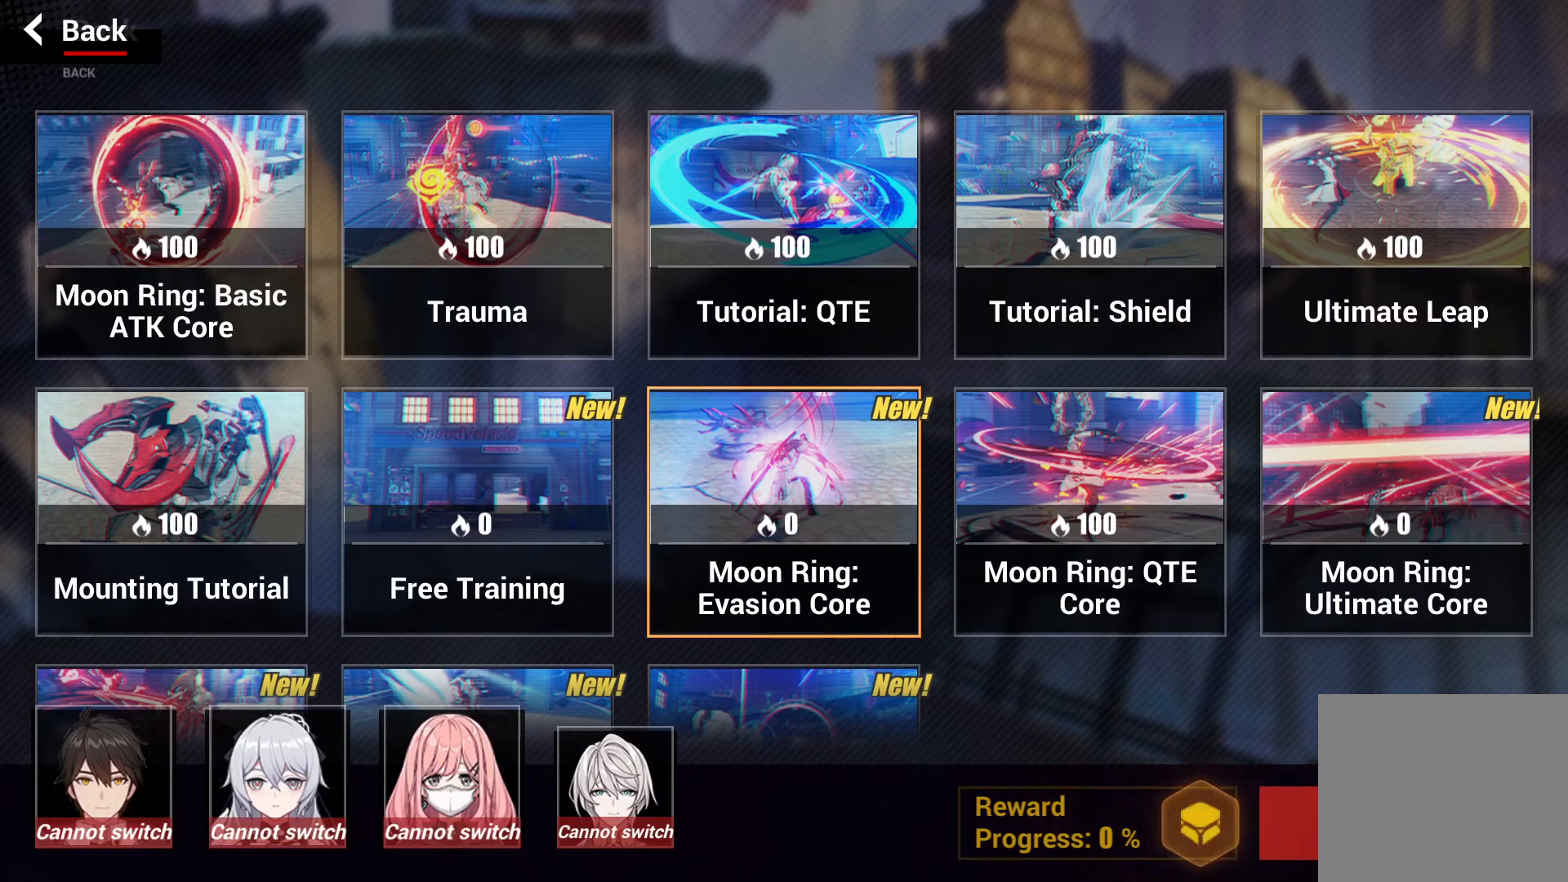
{"buttons": [], "left_stick": "down-right", "right_stick": "center", "events": []}
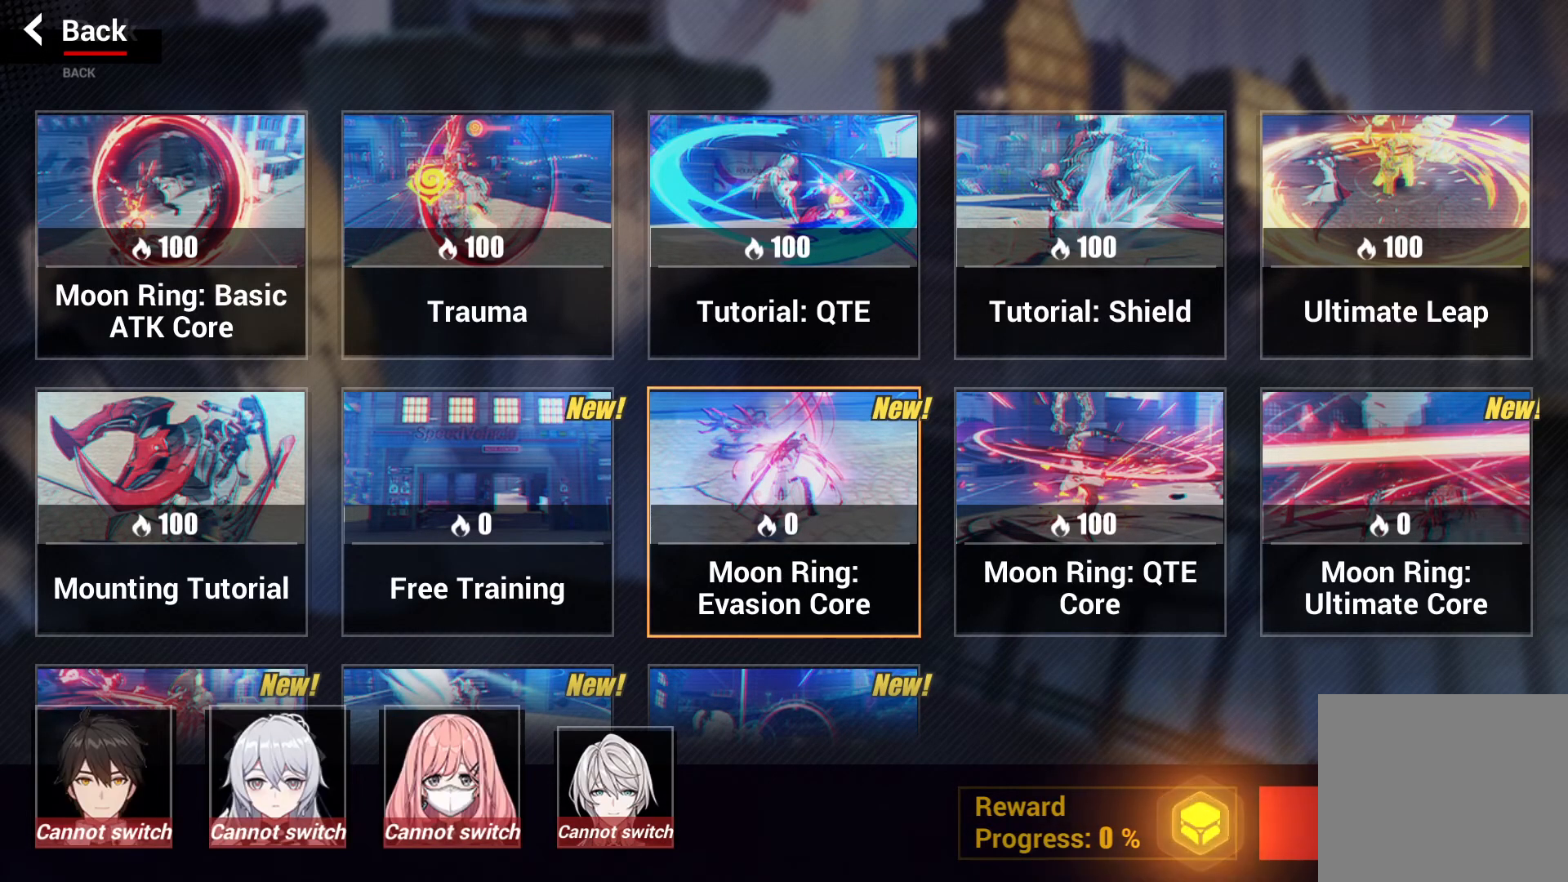
{"buttons": [], "left_stick": "center", "right_stick": "center", "events": [[300, "left_stick", "center"]]}
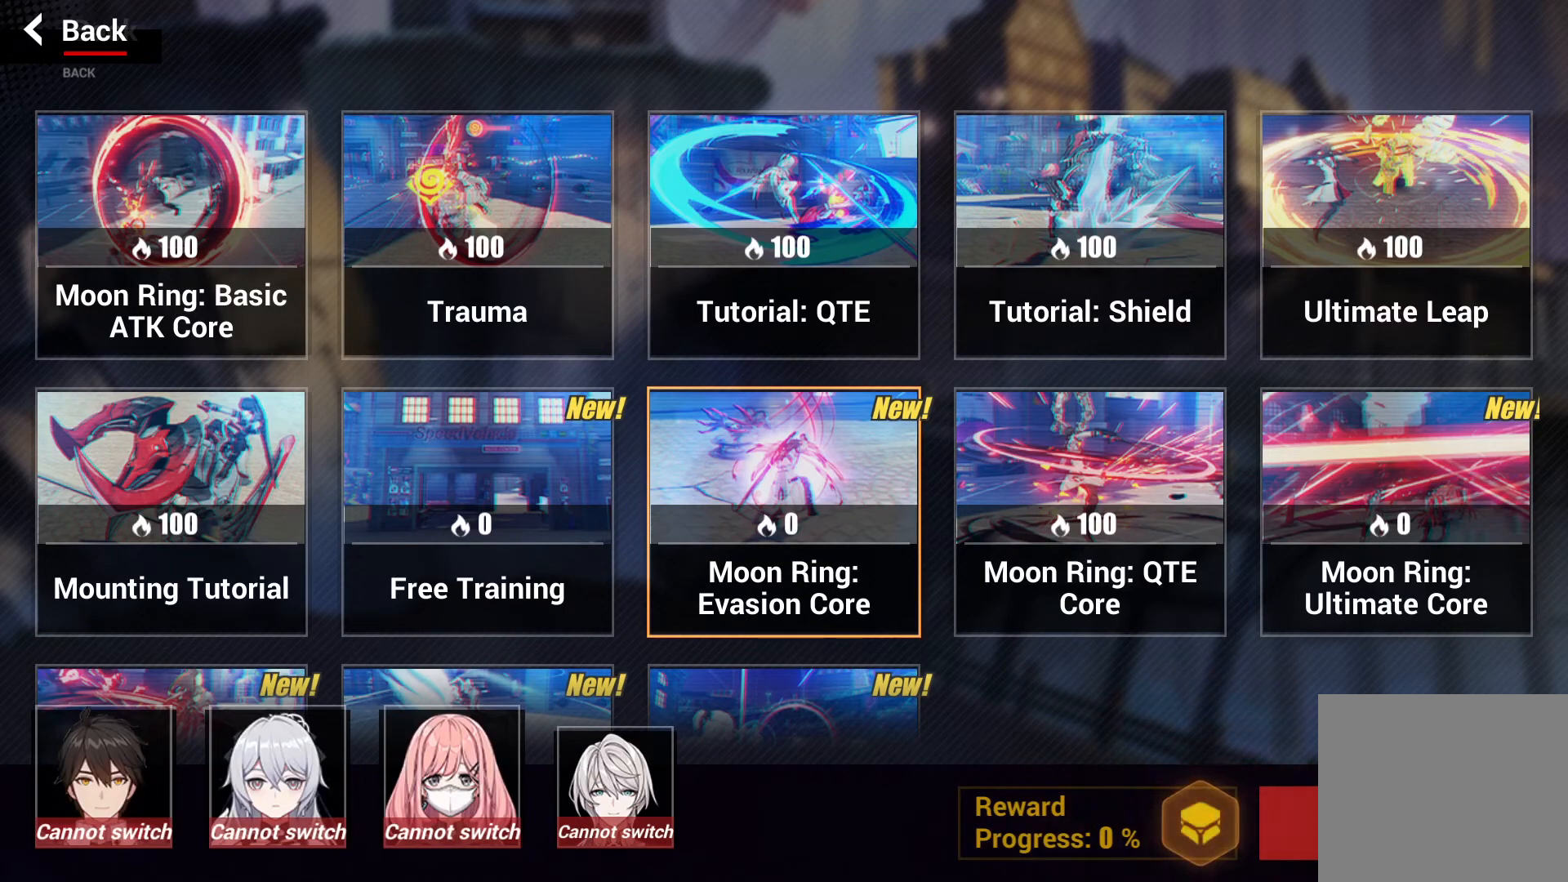
{"buttons": [], "left_stick": "center", "right_stick": "center", "events": [[33, "left_stick", "down-right"], [183, "left_stick", "center"]]}
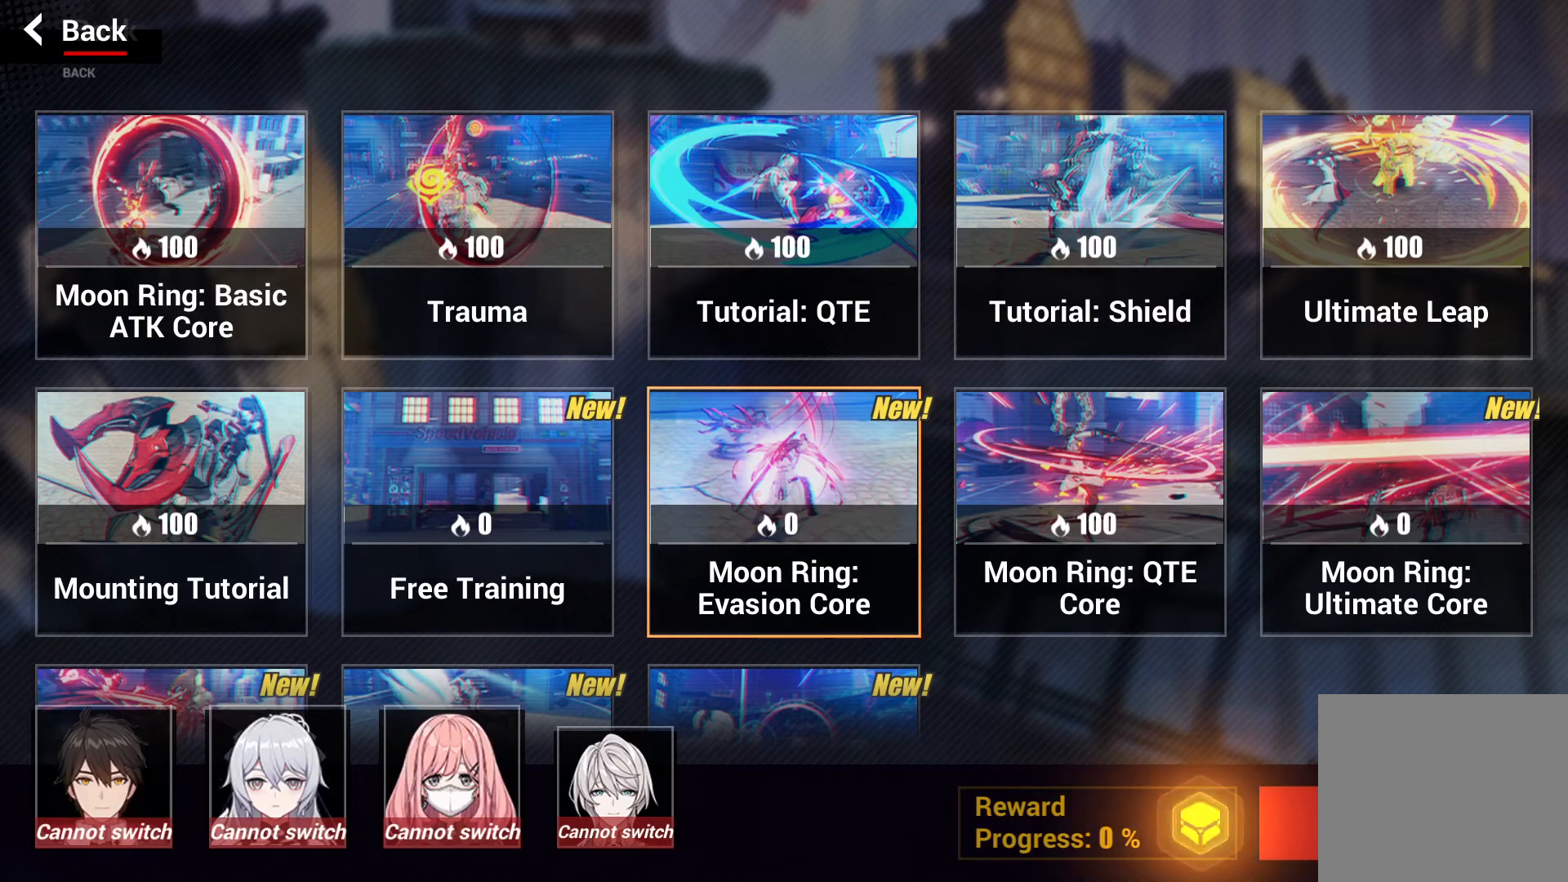
{"buttons": [], "left_stick": "center", "right_stick": "center", "events": []}
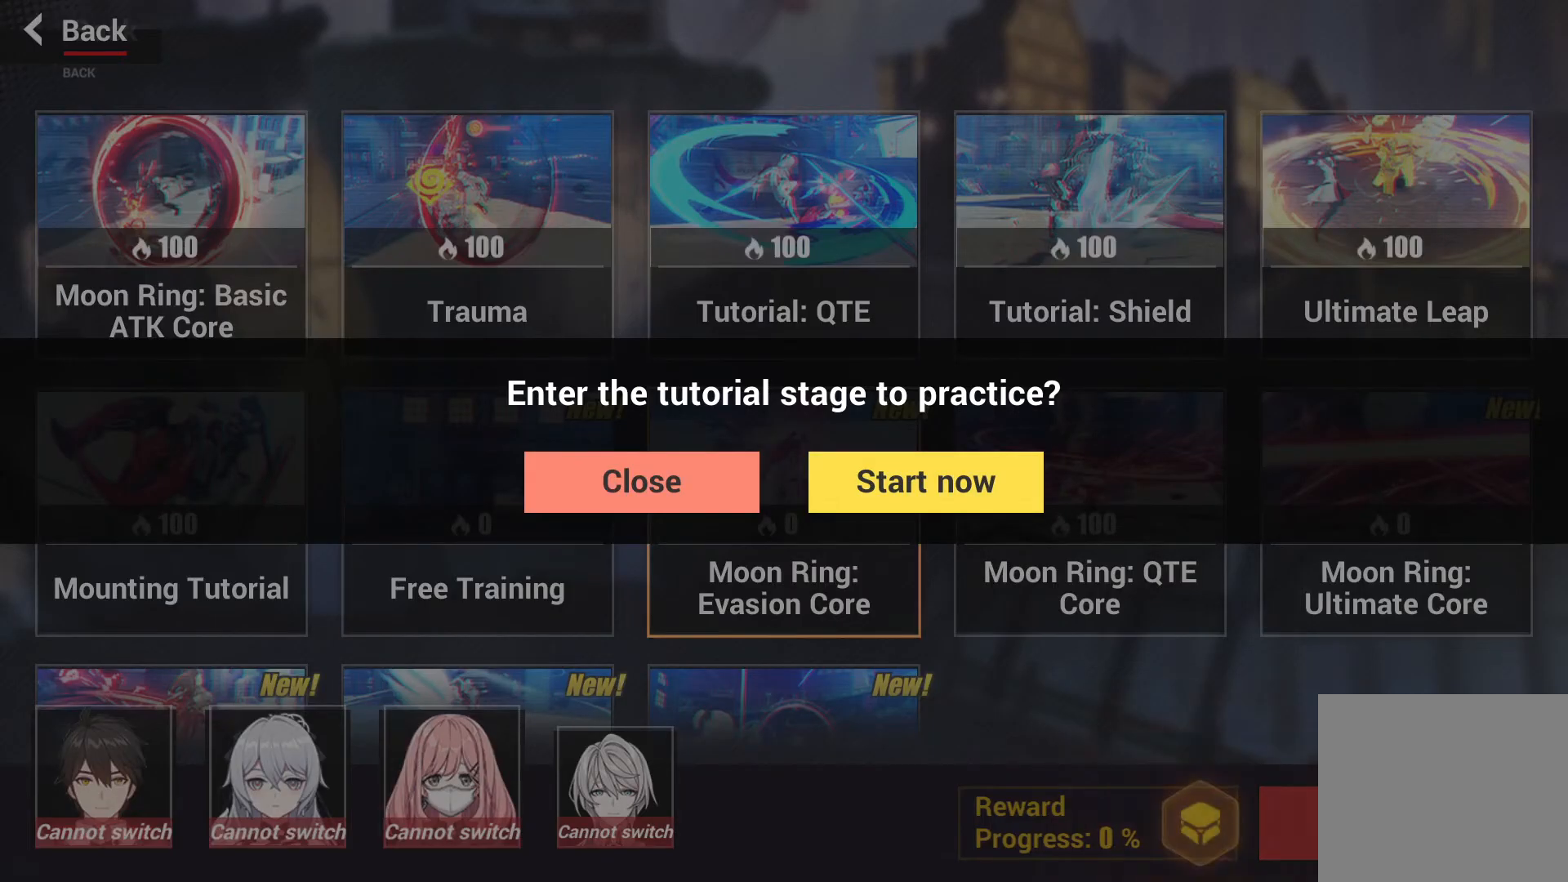
{"buttons": [], "left_stick": "up-left", "right_stick": "center", "events": [[183, "left_stick", "up-left"]]}
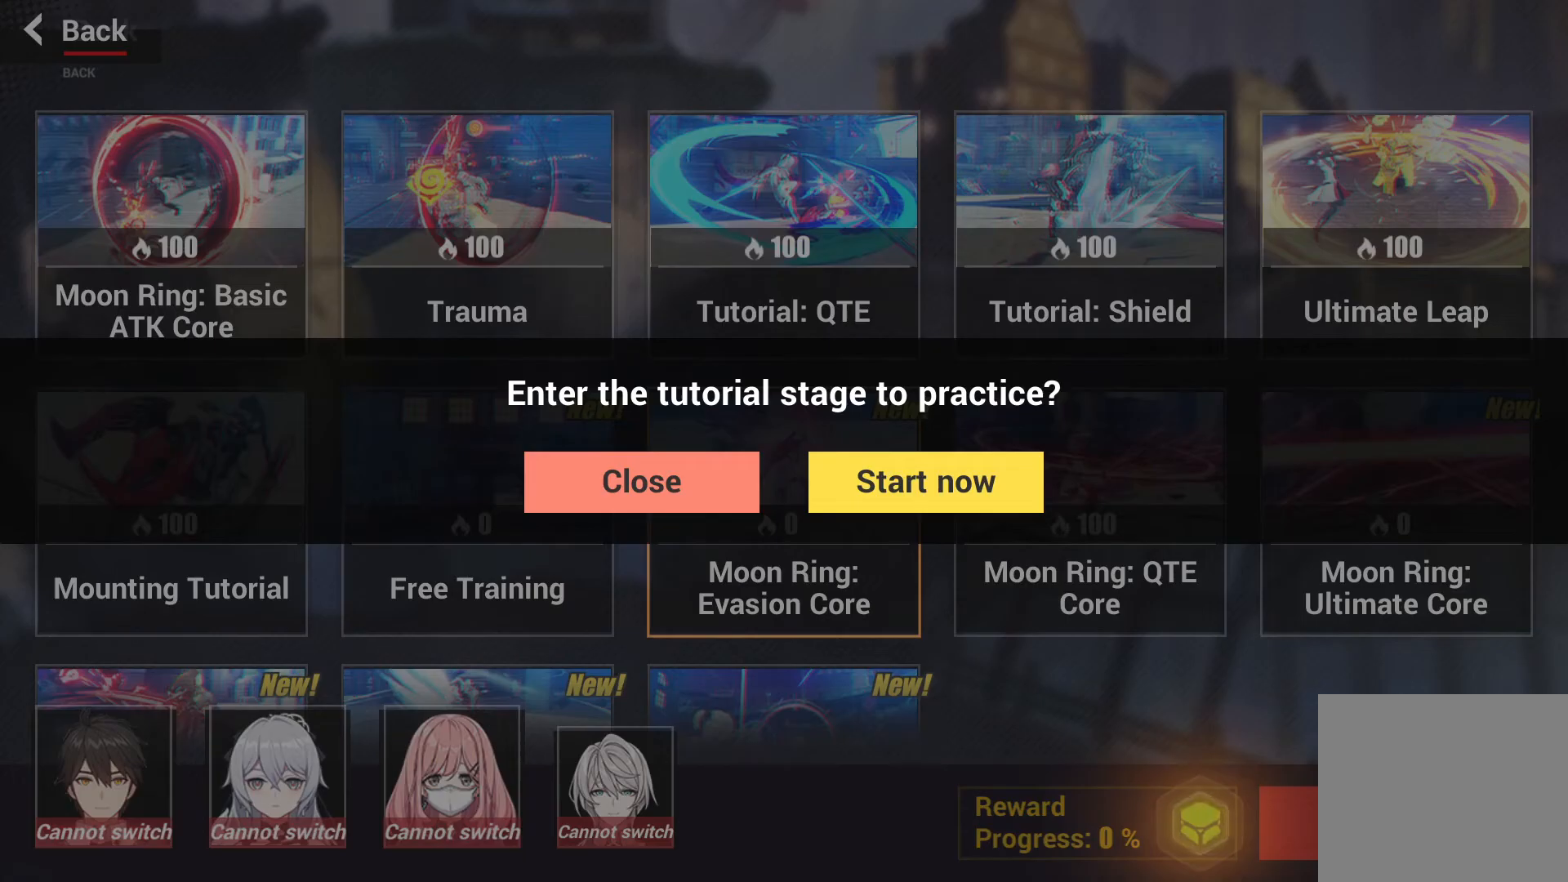
{"buttons": [], "left_stick": "center", "right_stick": "center", "events": [[350, "left_stick", "center"]]}